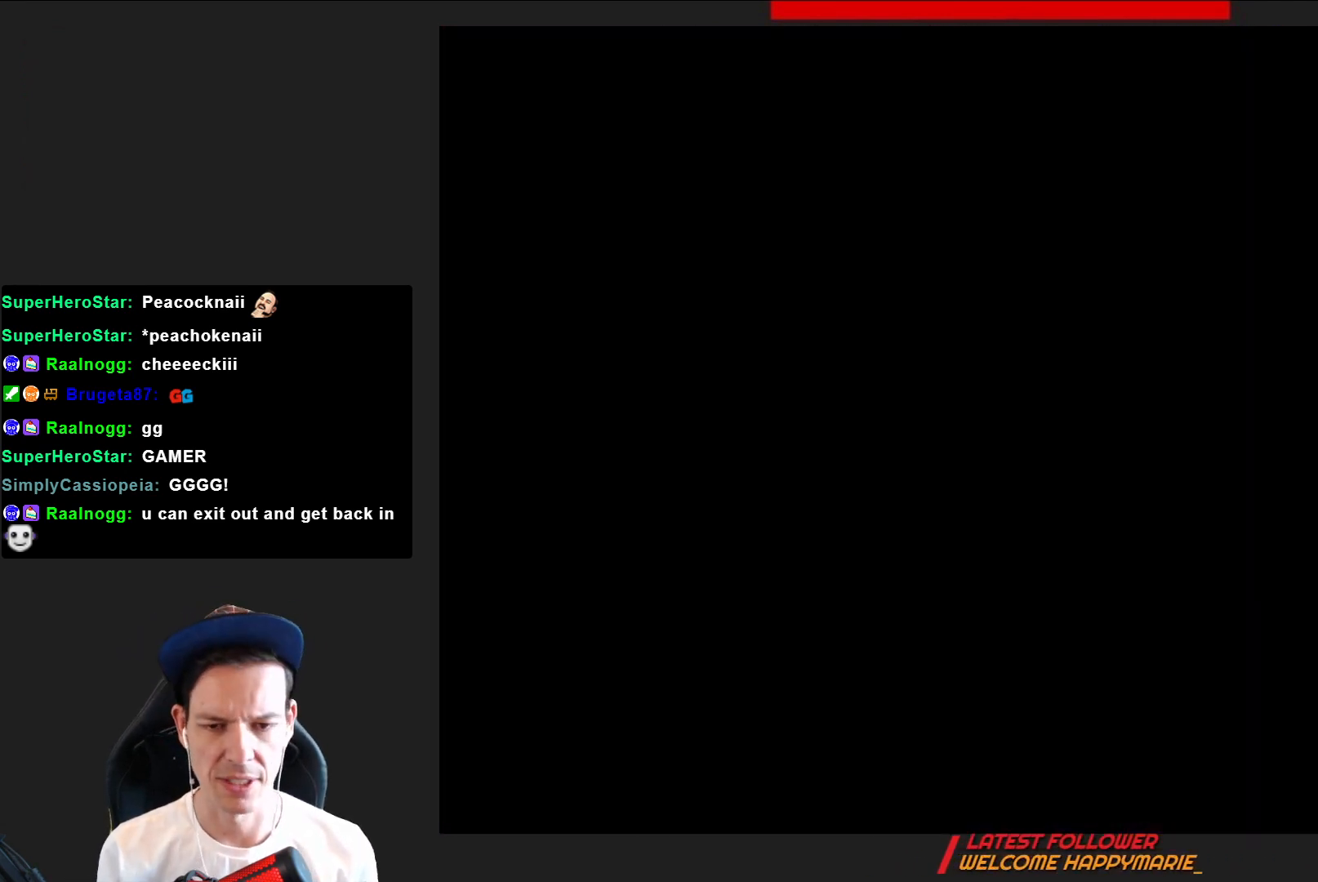
Gameplay with a controller (PlayStation layout); each line is a JSON object with the inputs held at the frame after it. "events" lists button and stick changes between this image and that frame as [ms after this image, input, new state], when the widget could be followed in between. Not read: L3 R3 left_stick.
{"buttons": ["SQUARE", "DPAD_RIGHT"], "right_stick": "center", "events": [[501, "DPAD_RIGHT", "down"]]}
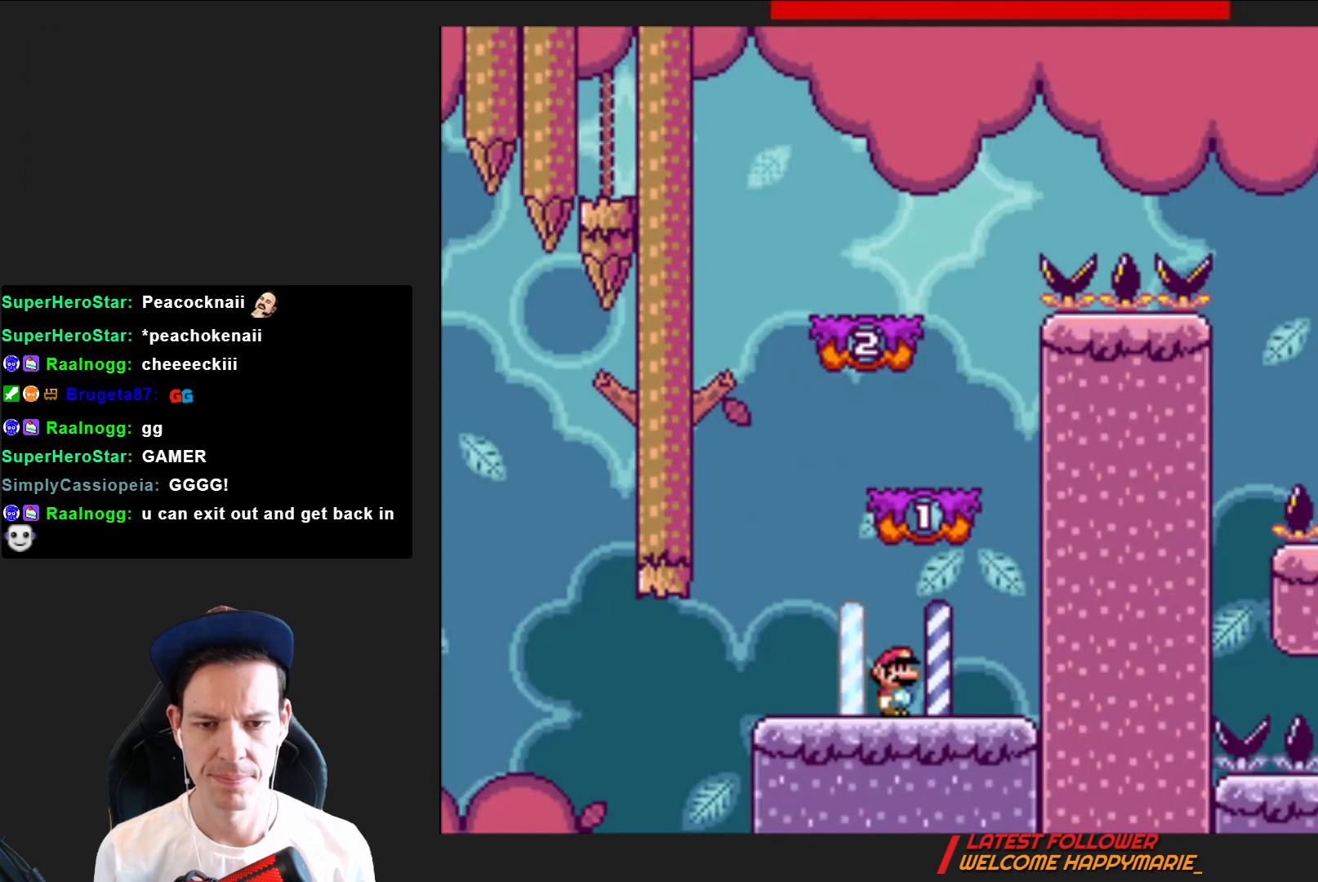
{"buttons": ["SQUARE", "DPAD_LEFT"], "right_stick": "center", "events": [[67, "CROSS", "down"], [200, "DPAD_RIGHT", "up"], [300, "DPAD_LEFT", "down"], [434, "CROSS", "up"]]}
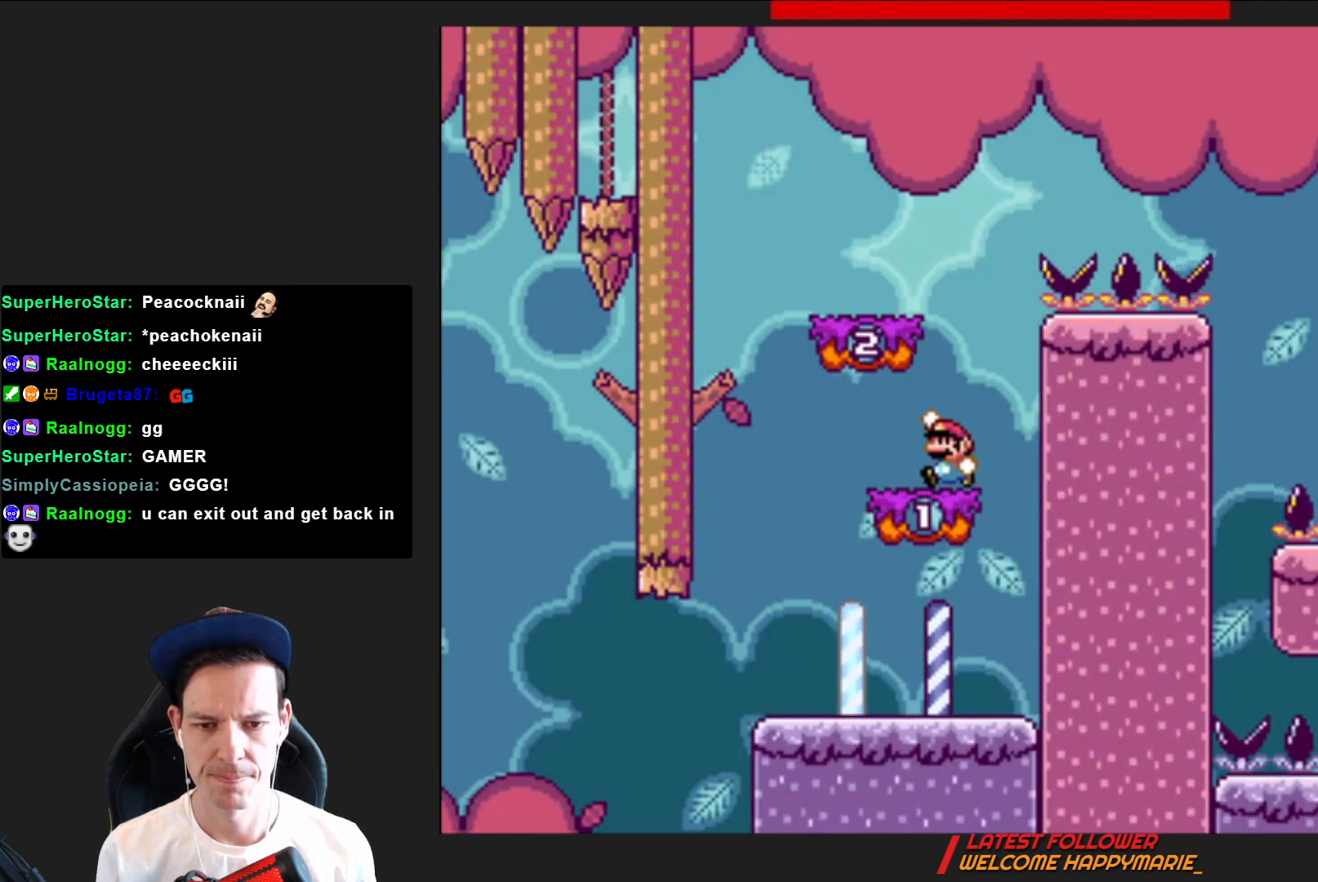
{"buttons": ["SQUARE", "DPAD_RIGHT"], "right_stick": "center", "events": [[67, "CROSS", "down"], [234, "DPAD_LEFT", "up"], [301, "CROSS", "up"], [334, "DPAD_RIGHT", "down"]]}
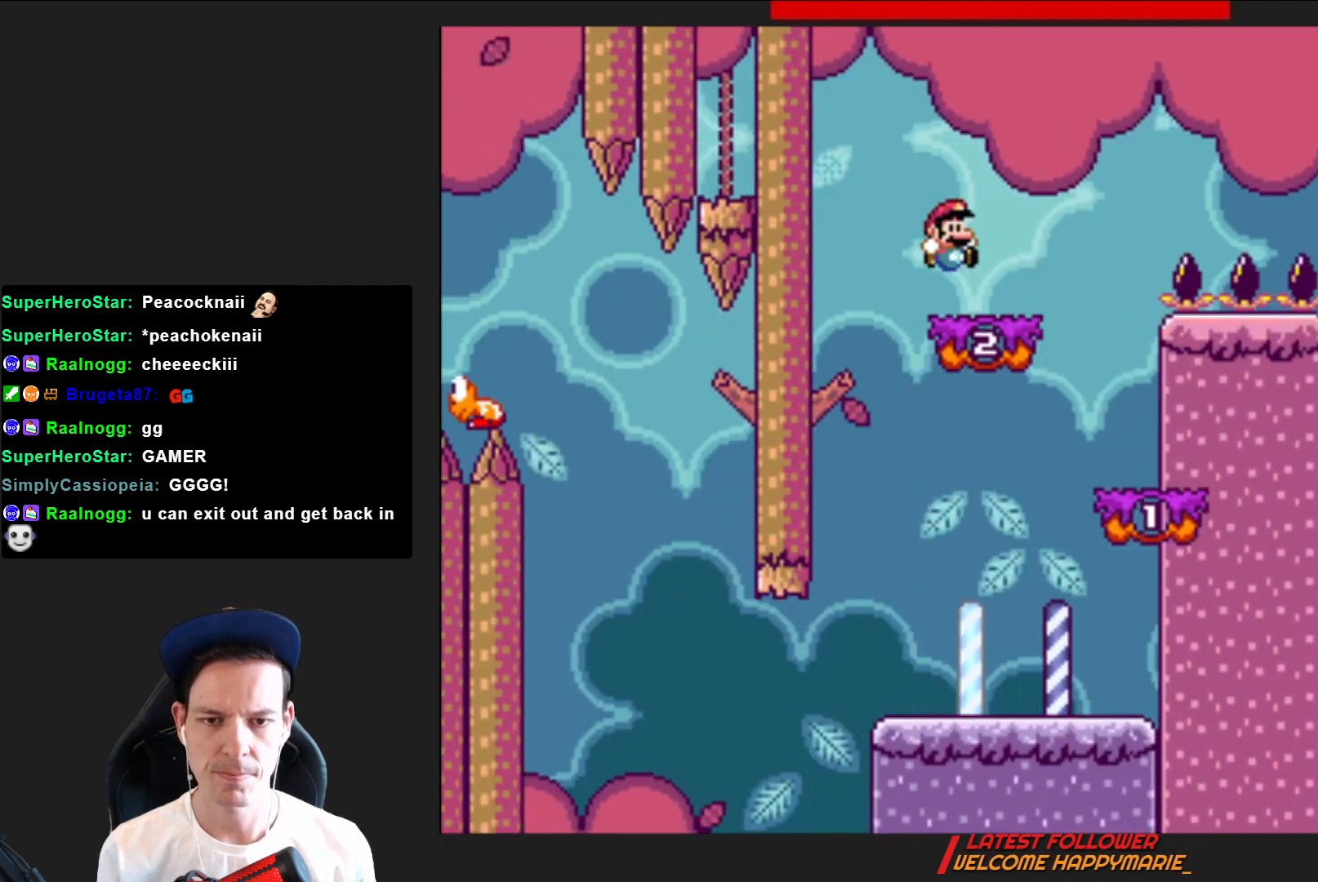
{"buttons": ["CROSS", "SQUARE", "DPAD_RIGHT"], "right_stick": "center", "events": [[200, "CROSS", "down"]]}
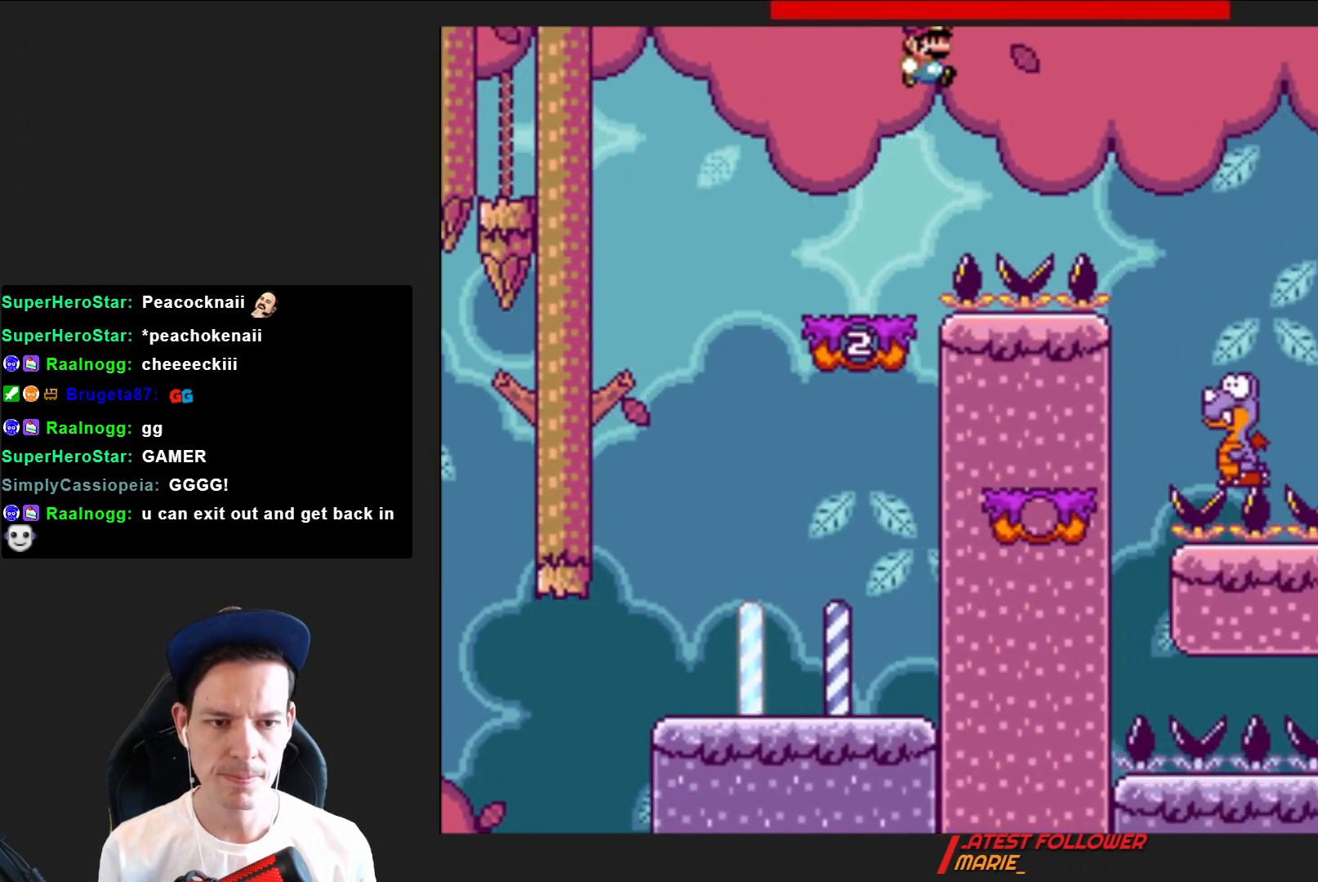
{"buttons": ["CROSS", "SQUARE", "DPAD_LEFT"], "right_stick": "center", "events": [[200, "CROSS", "up"], [301, "DPAD_RIGHT", "up"], [401, "CROSS", "down"], [401, "DPAD_LEFT", "down"]]}
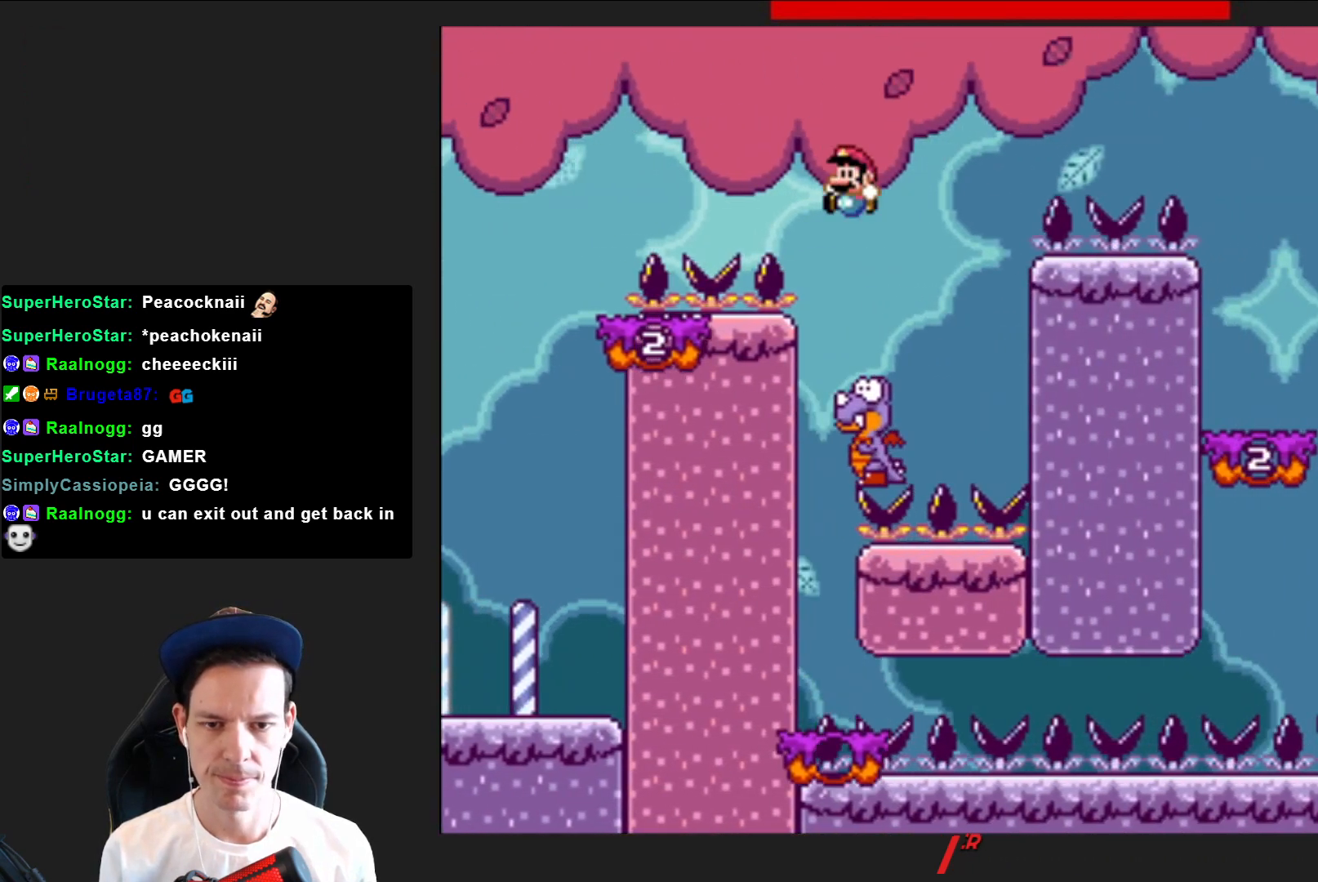
{"buttons": ["SQUARE", "DPAD_LEFT"], "right_stick": "center", "events": [[67, "DPAD_LEFT", "up"], [200, "DPAD_RIGHT", "down"], [367, "DPAD_RIGHT", "up"], [434, "CROSS", "up"], [467, "DPAD_LEFT", "down"]]}
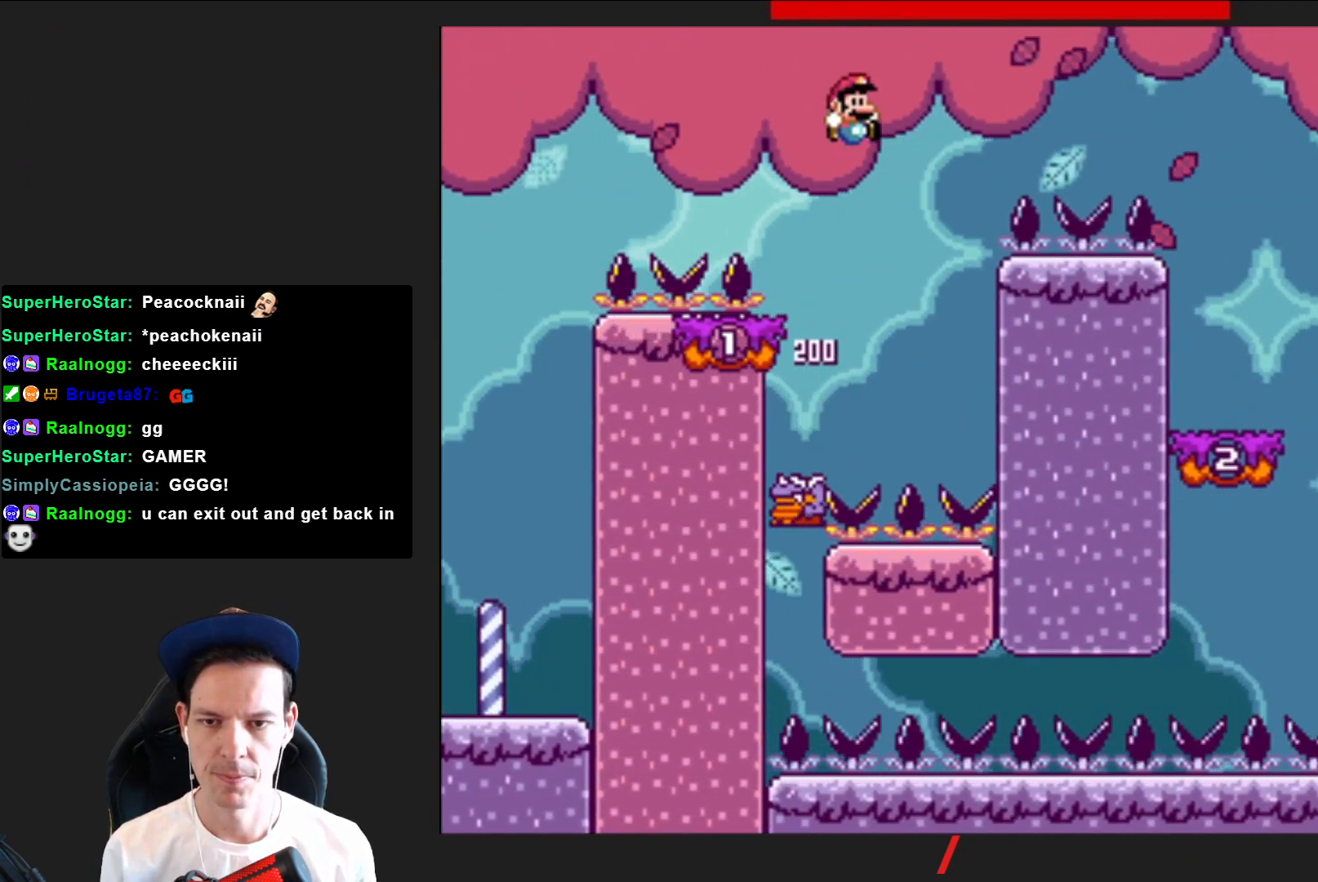
{"buttons": ["CROSS", "SQUARE", "DPAD_RIGHT"], "right_stick": "center", "events": [[100, "DPAD_LEFT", "up"], [201, "DPAD_RIGHT", "down"], [434, "CROSS", "down"]]}
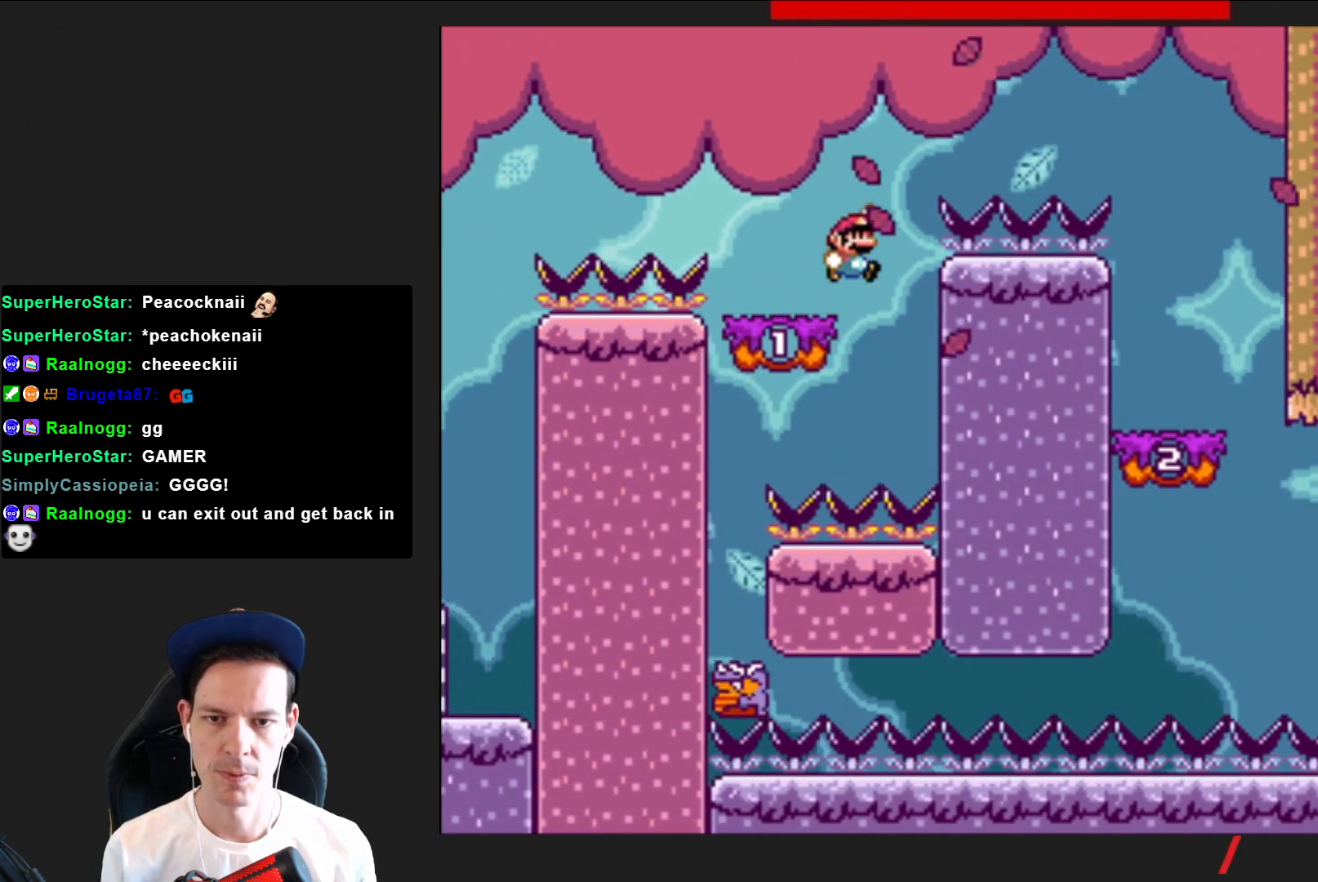
{"buttons": ["CROSS", "SQUARE"], "right_stick": "center", "events": [[500, "DPAD_RIGHT", "up"]]}
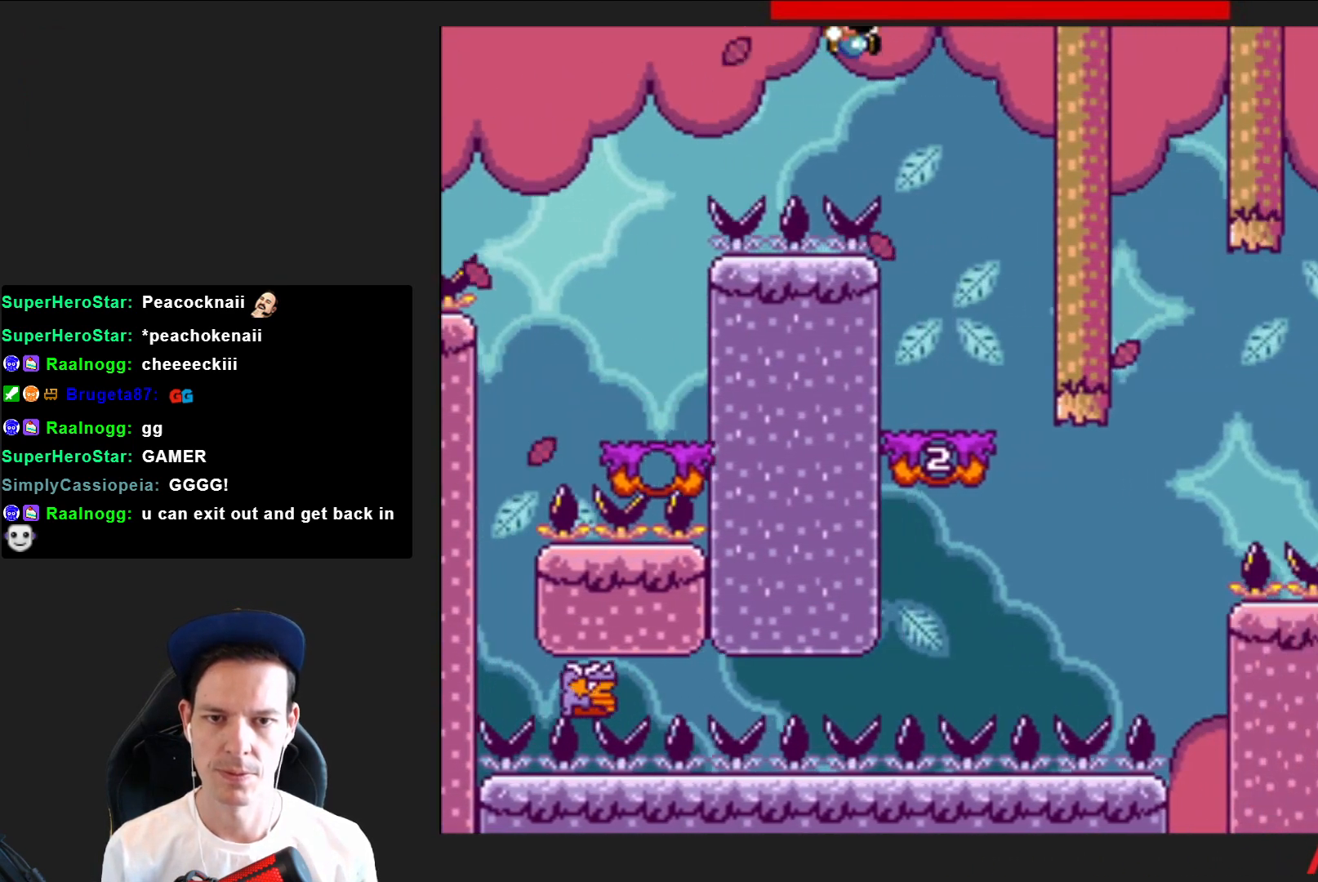
{"buttons": ["SQUARE"], "right_stick": "center", "events": [[100, "DPAD_LEFT", "down"], [167, "CROSS", "up"], [334, "DPAD_LEFT", "up"]]}
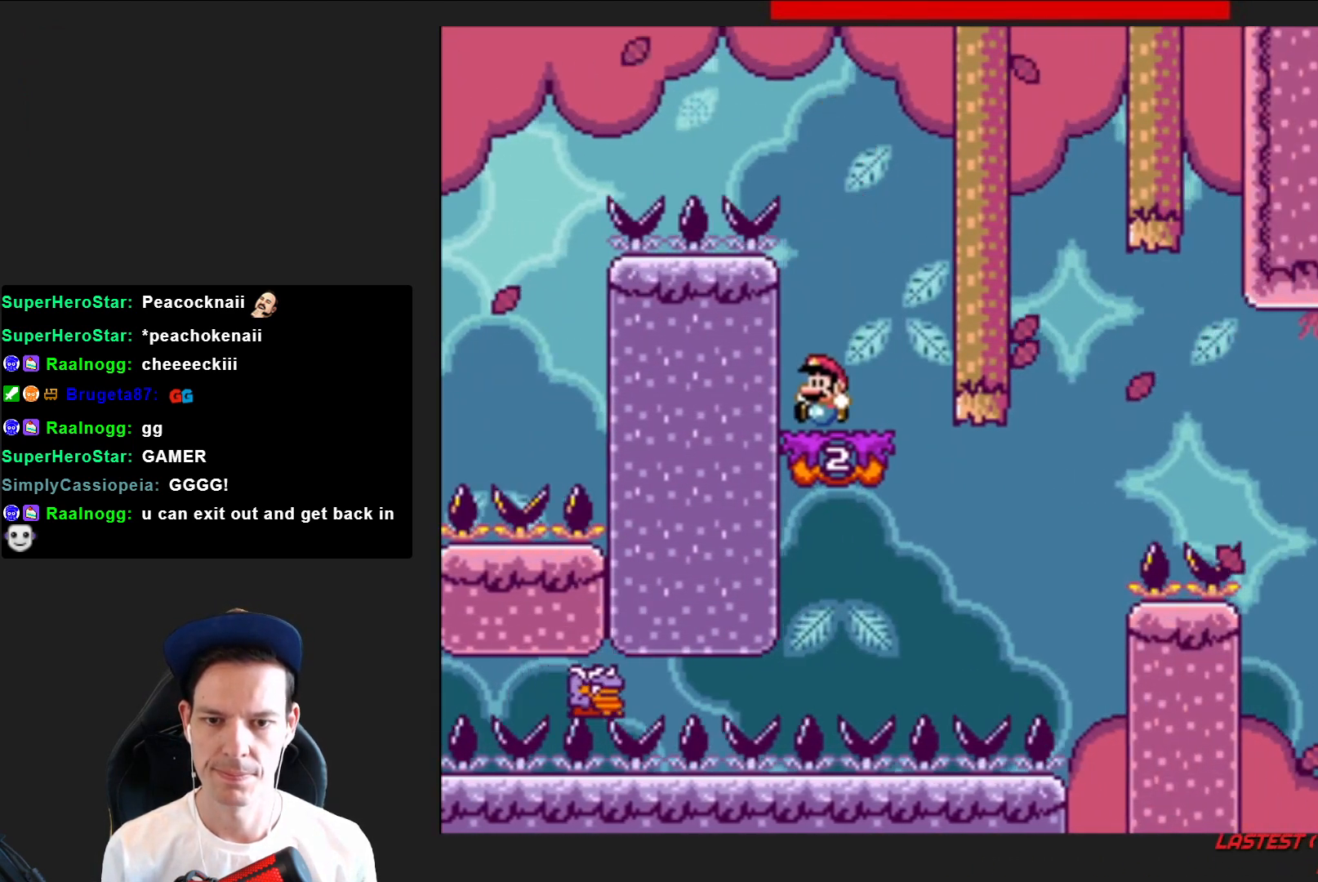
{"buttons": ["SQUARE", "DPAD_LEFT"], "right_stick": "center", "events": [[367, "CROSS", "down"], [434, "DPAD_LEFT", "down"], [500, "CROSS", "up"]]}
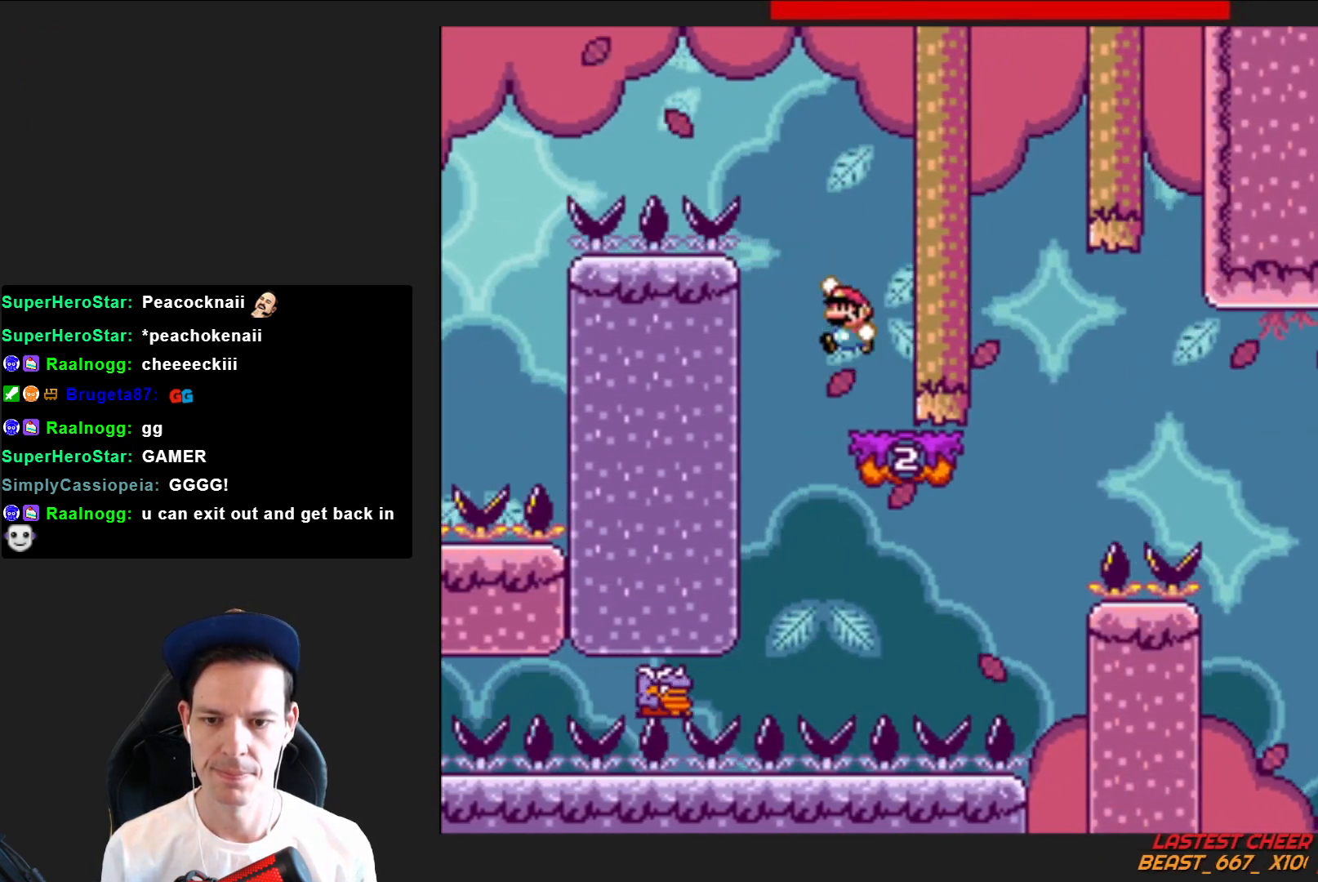
{"buttons": ["SQUARE", "DPAD_RIGHT"], "right_stick": "center", "events": [[100, "DPAD_LEFT", "up"], [367, "DPAD_RIGHT", "down"]]}
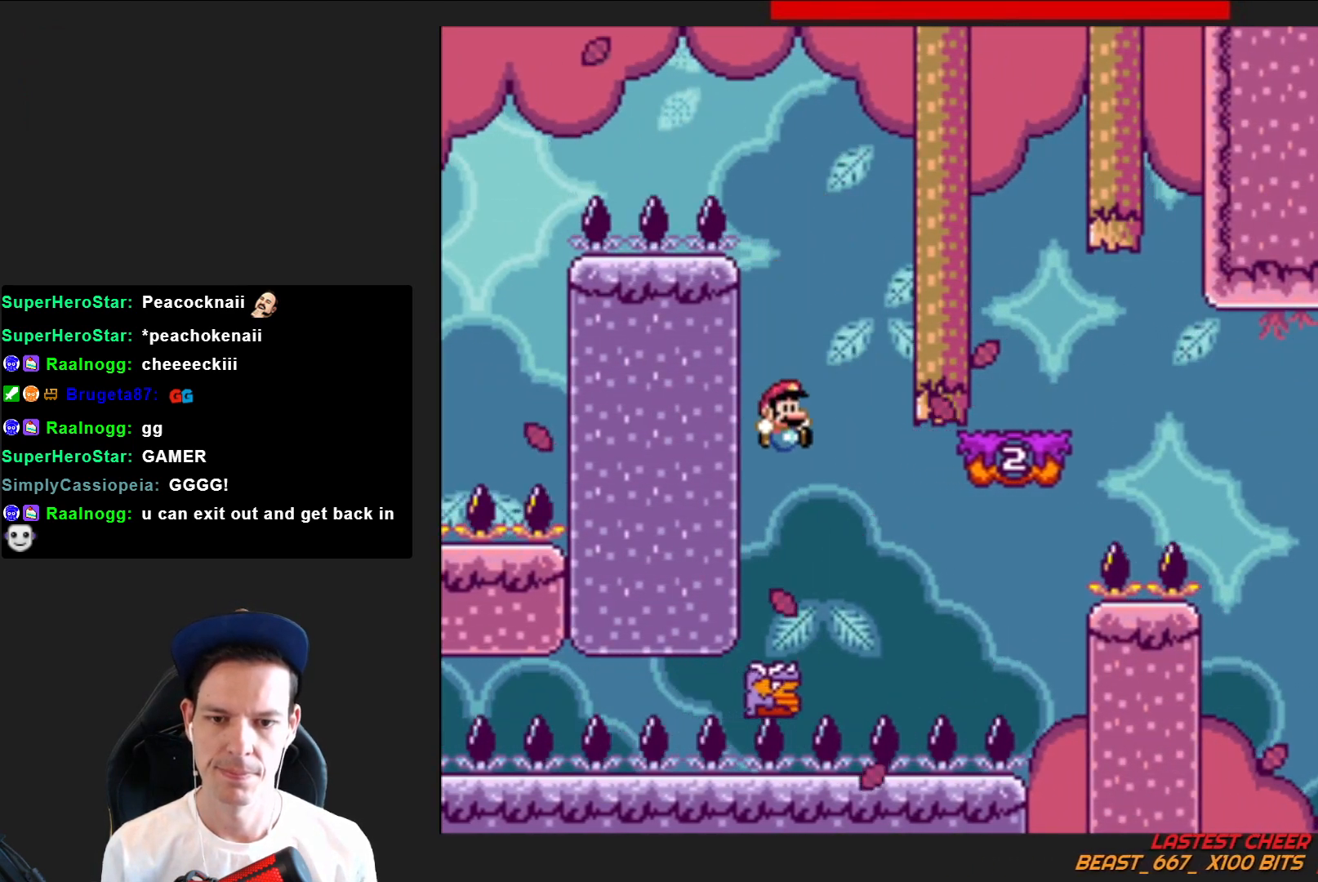
{"buttons": ["CROSS", "SQUARE", "DPAD_RIGHT"], "right_stick": "center", "events": [[33, "CROSS", "down"]]}
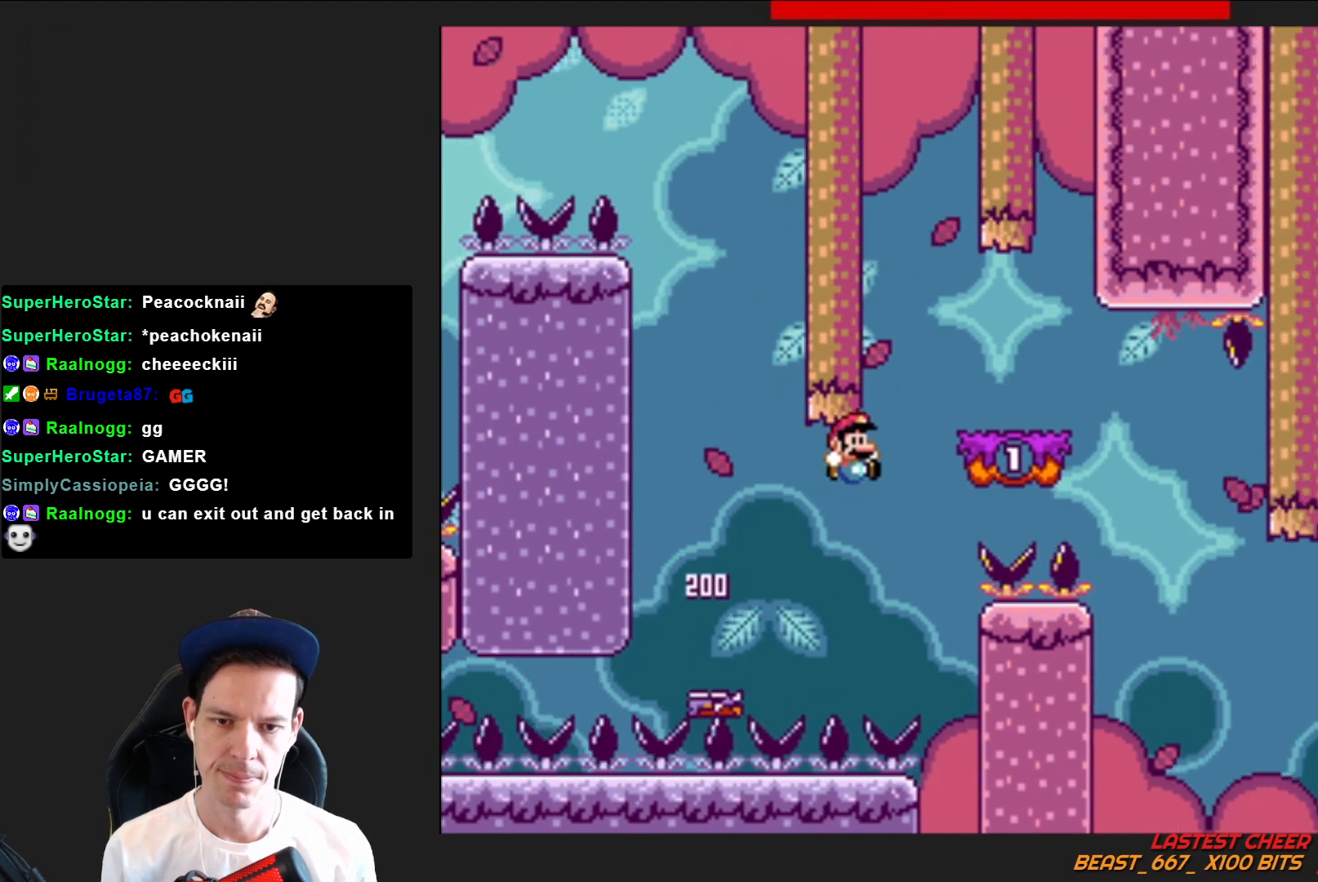
{"buttons": [], "right_stick": "center", "events": [[200, "CROSS", "up"], [267, "SQUARE", "up"], [334, "DPAD_RIGHT", "up"], [367, "CROSS", "down"], [467, "CROSS", "up"]]}
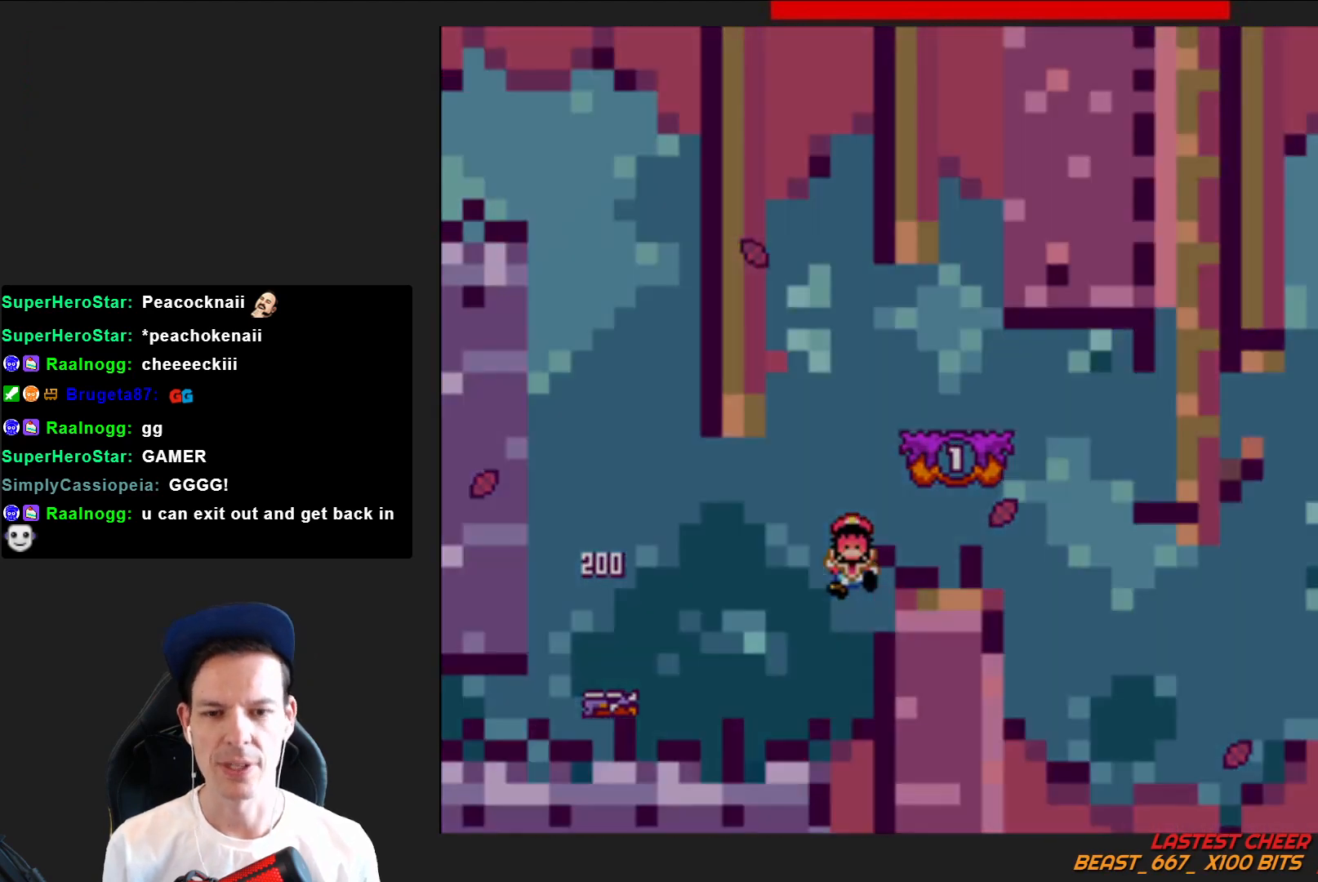
{"buttons": ["CROSS"], "right_stick": "center", "events": [[67, "CROSS", "down"], [167, "CROSS", "up"], [267, "CROSS", "down"], [333, "CROSS", "up"], [434, "CROSS", "down"]]}
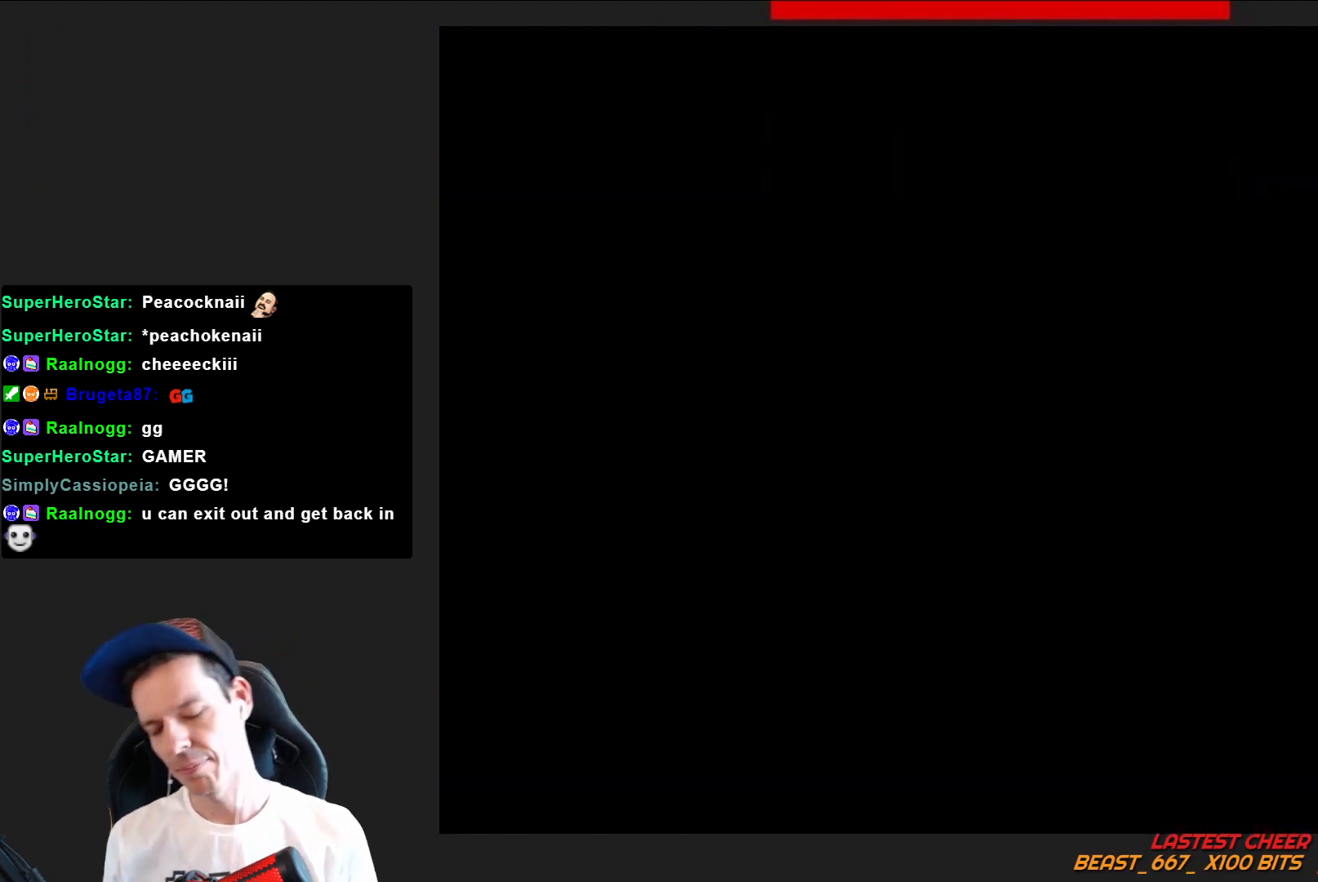
{"buttons": ["SQUARE"], "right_stick": "center", "events": [[34, "CROSS", "up"], [100, "CROSS", "down"], [234, "CROSS", "up"], [301, "CROSS", "down"], [434, "CROSS", "up"], [501, "SQUARE", "down"]]}
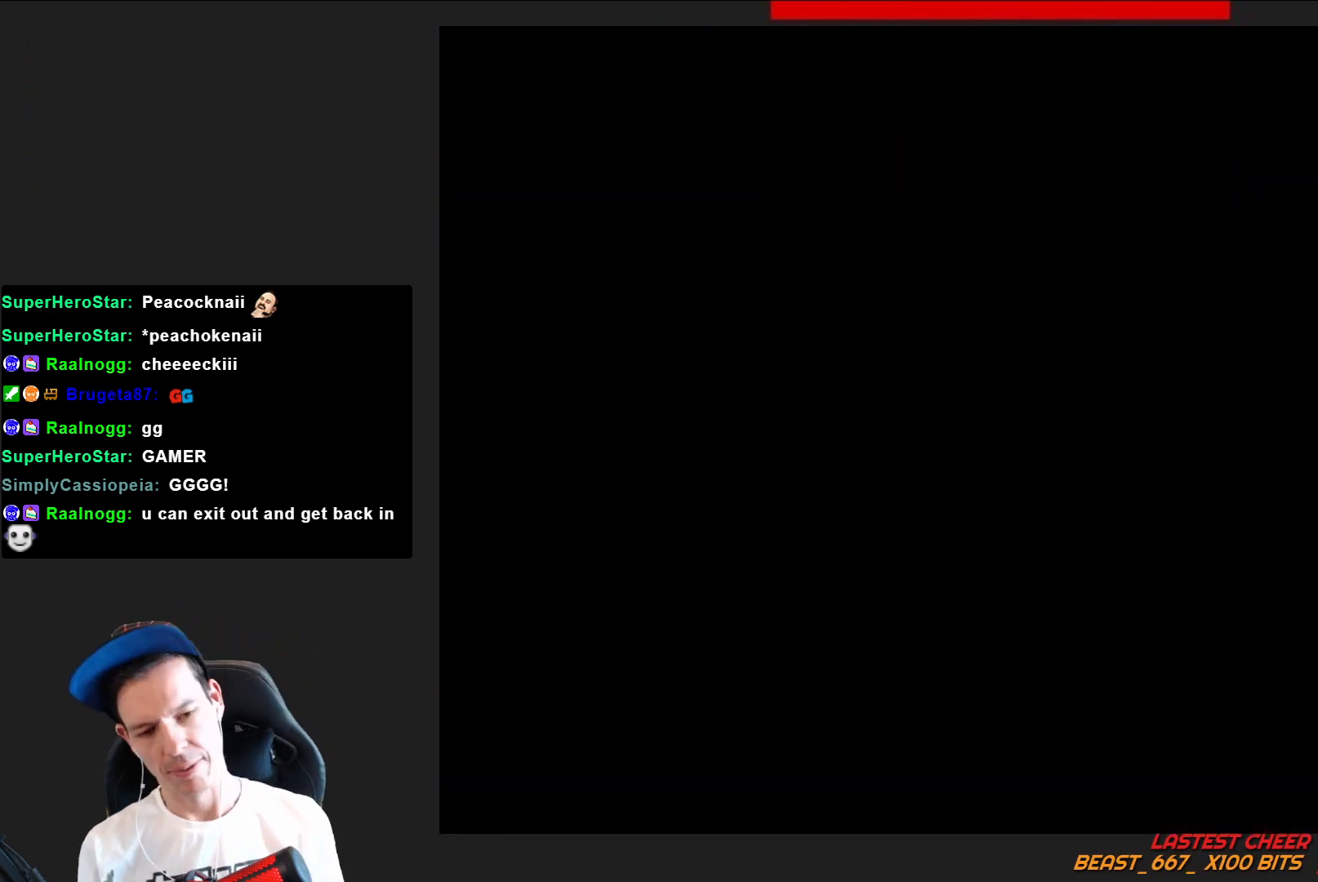
{"buttons": ["SQUARE"], "right_stick": "center", "events": []}
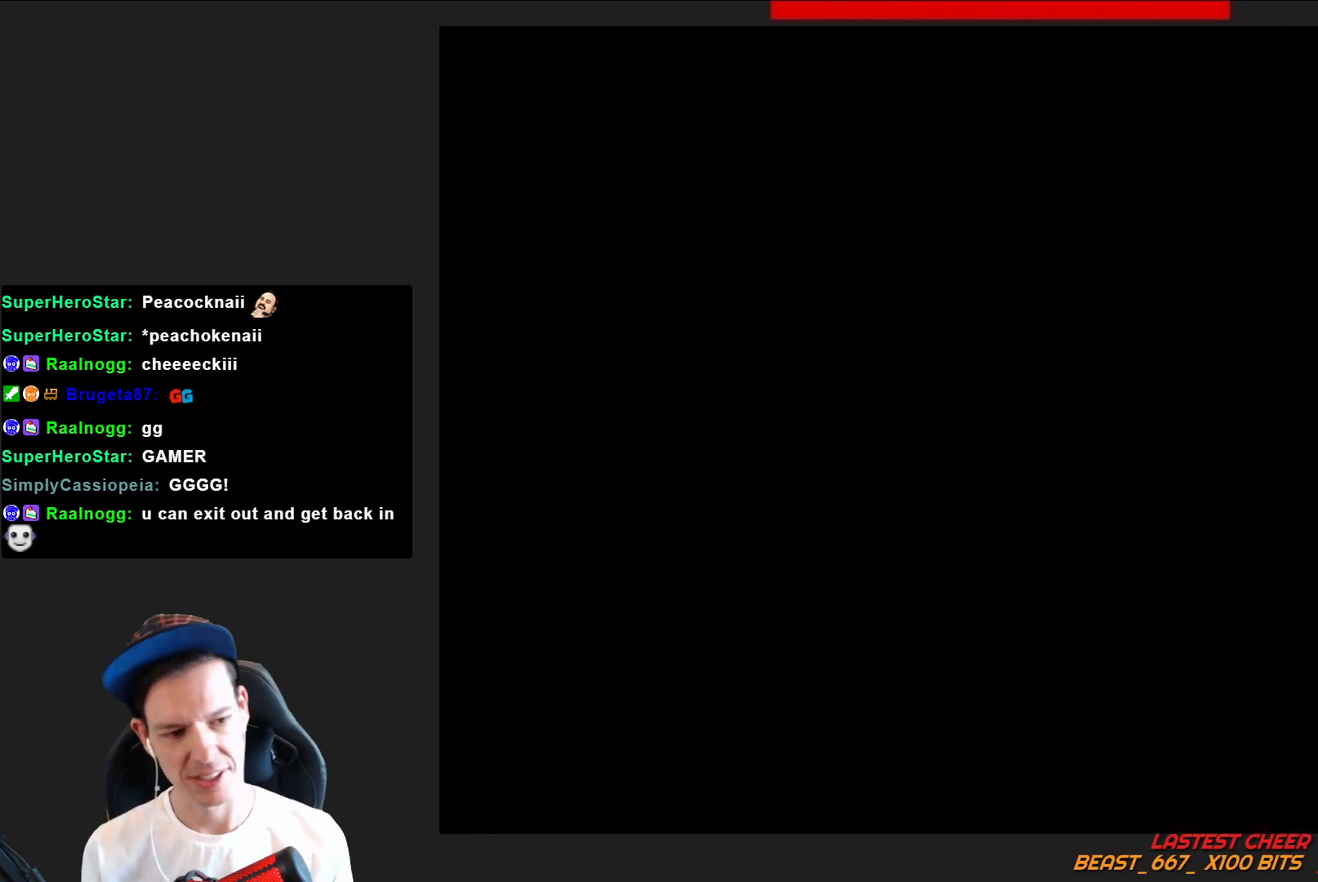
{"buttons": ["SQUARE"], "right_stick": "center", "events": []}
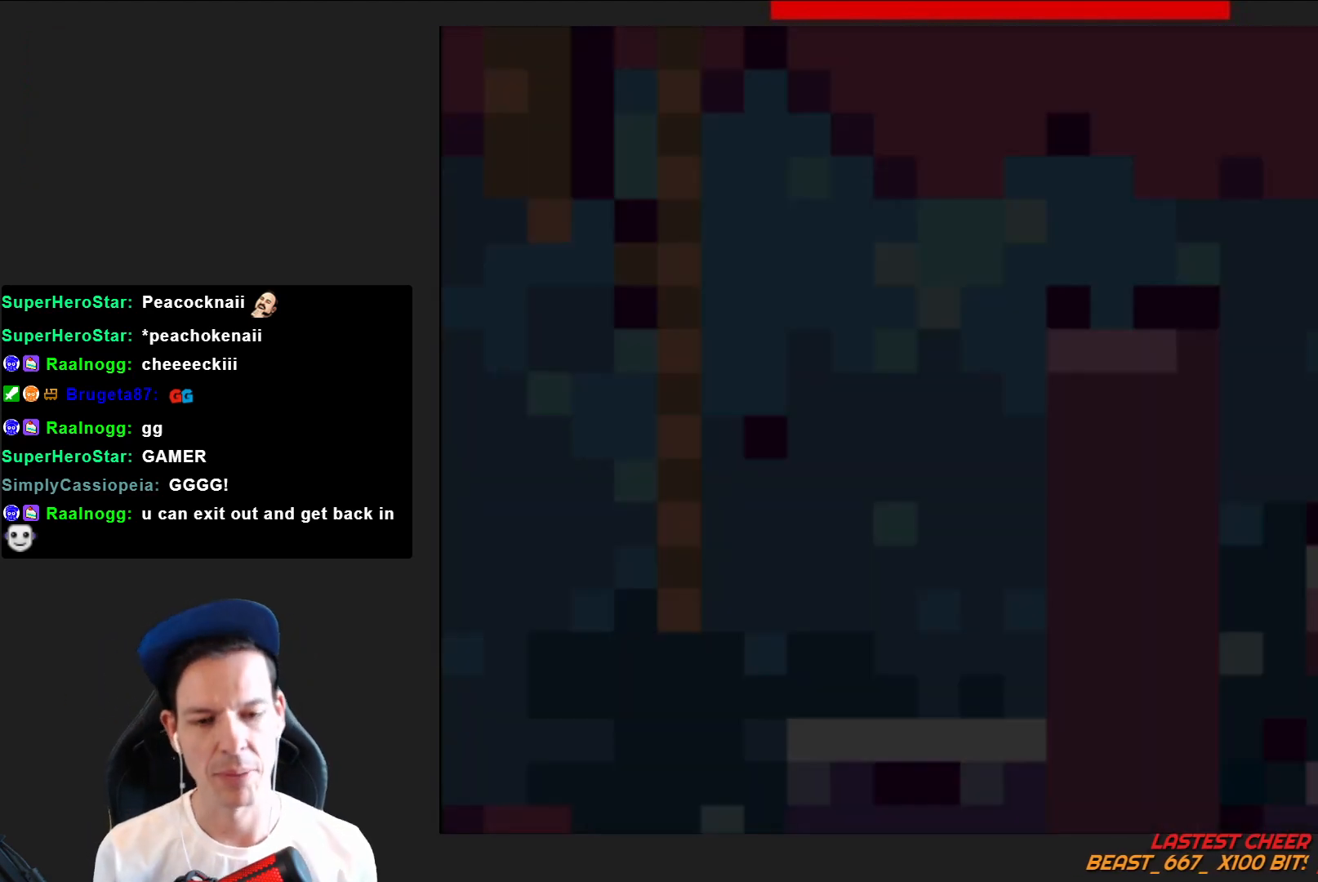
{"buttons": ["CROSS", "SQUARE", "DPAD_RIGHT"], "right_stick": "center", "events": [[300, "DPAD_RIGHT", "down"], [467, "CROSS", "down"]]}
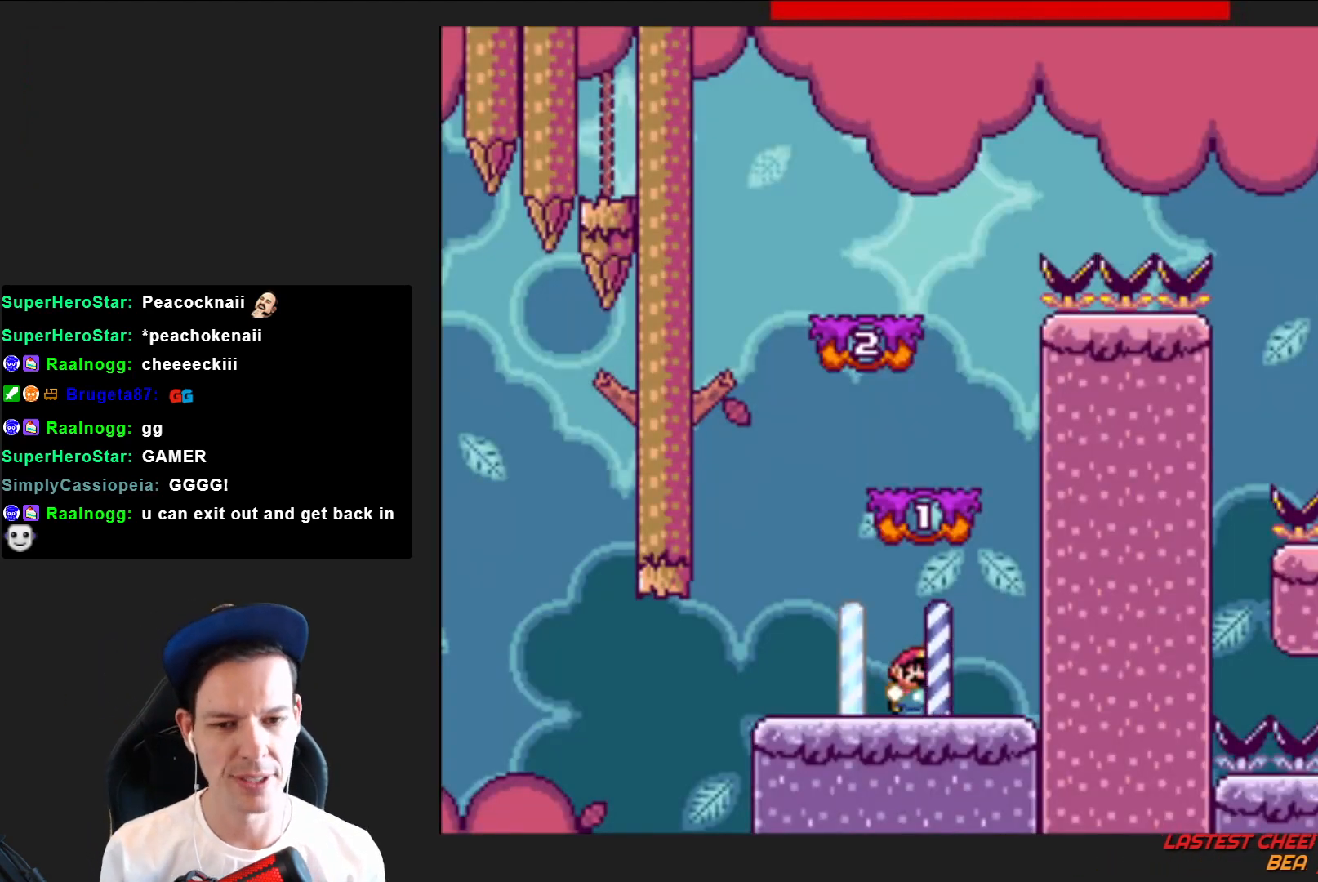
{"buttons": ["SQUARE", "DPAD_LEFT"], "right_stick": "center", "events": [[67, "DPAD_RIGHT", "up"], [167, "DPAD_LEFT", "down"], [301, "CROSS", "up"]]}
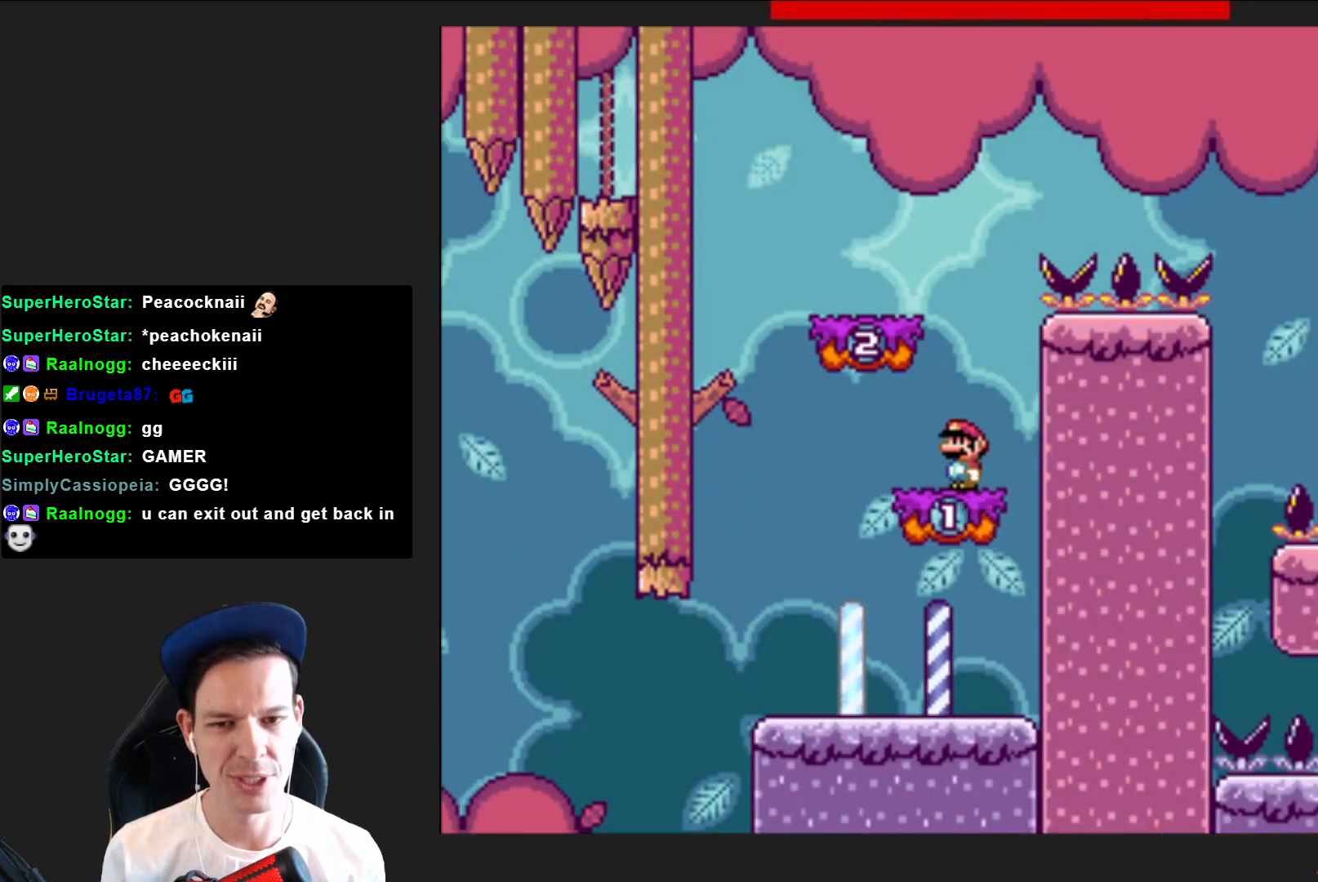
{"buttons": ["SQUARE", "DPAD_RIGHT"], "right_stick": "center", "events": [[33, "CROSS", "down"], [67, "DPAD_LEFT", "up"], [233, "CROSS", "up"], [300, "DPAD_RIGHT", "down"]]}
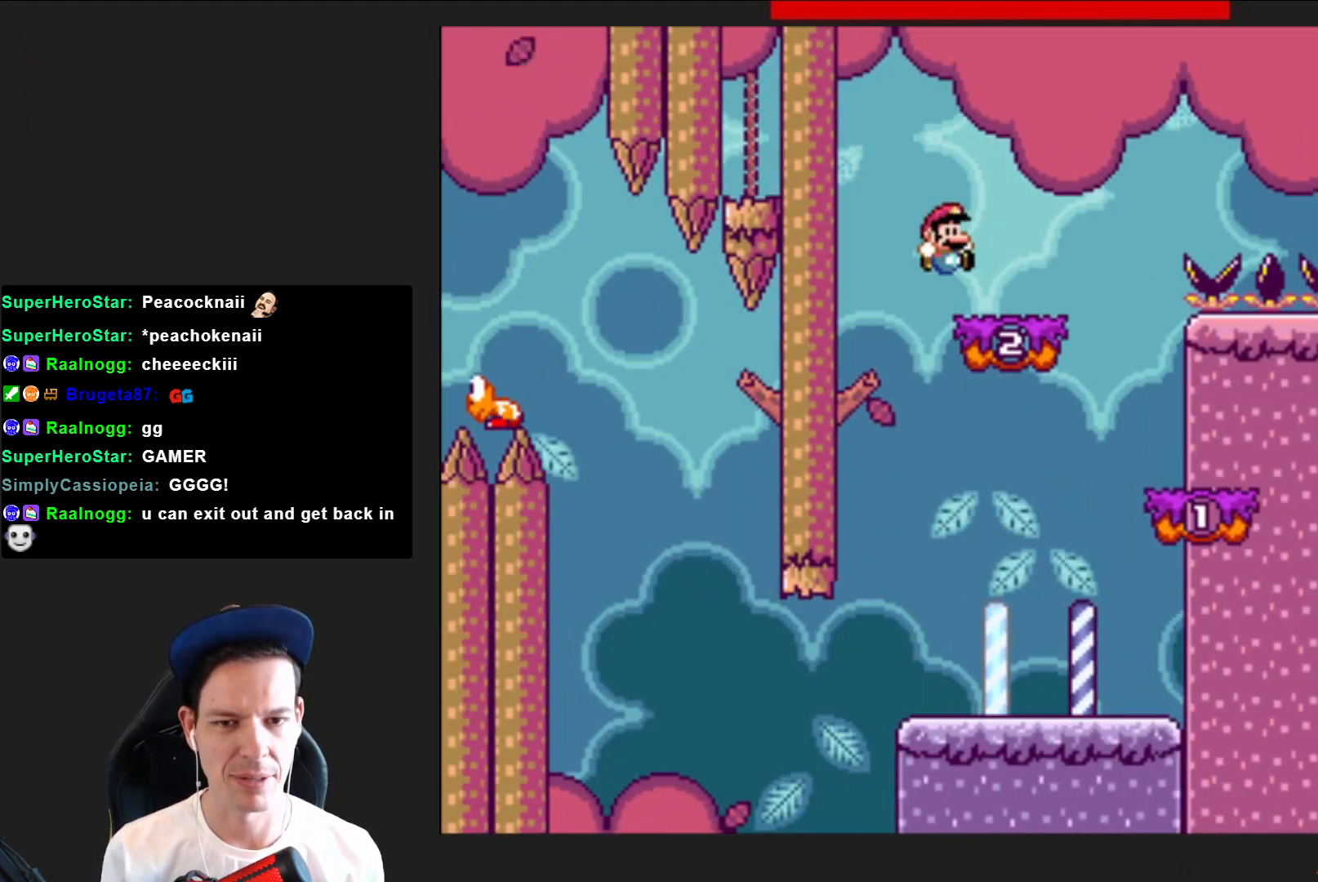
{"buttons": ["CROSS", "SQUARE", "DPAD_RIGHT"], "right_stick": "center", "events": [[200, "CROSS", "down"]]}
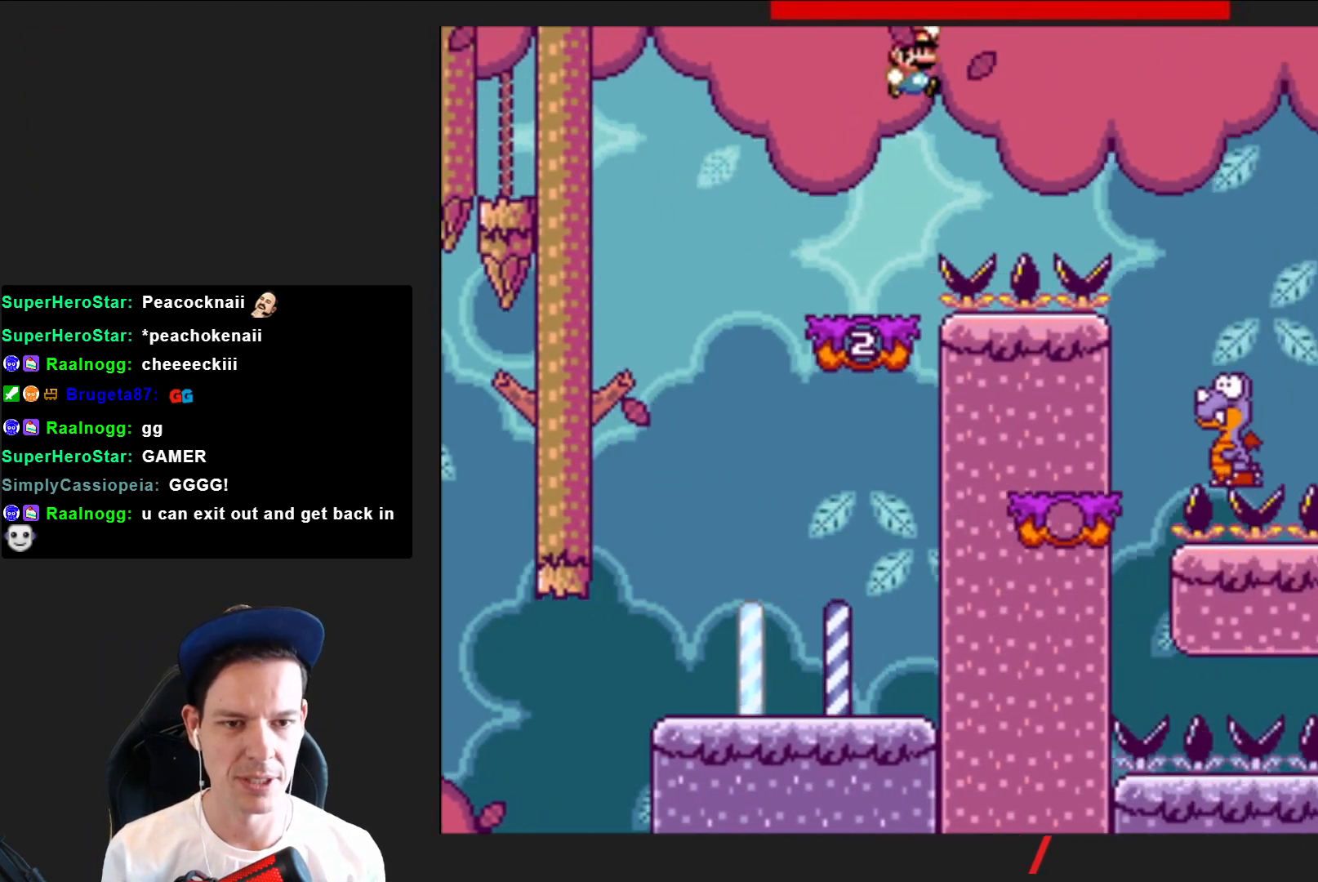
{"buttons": ["SQUARE", "DPAD_LEFT"], "right_stick": "center", "events": [[200, "CROSS", "up"], [400, "DPAD_RIGHT", "up"], [467, "DPAD_LEFT", "down"]]}
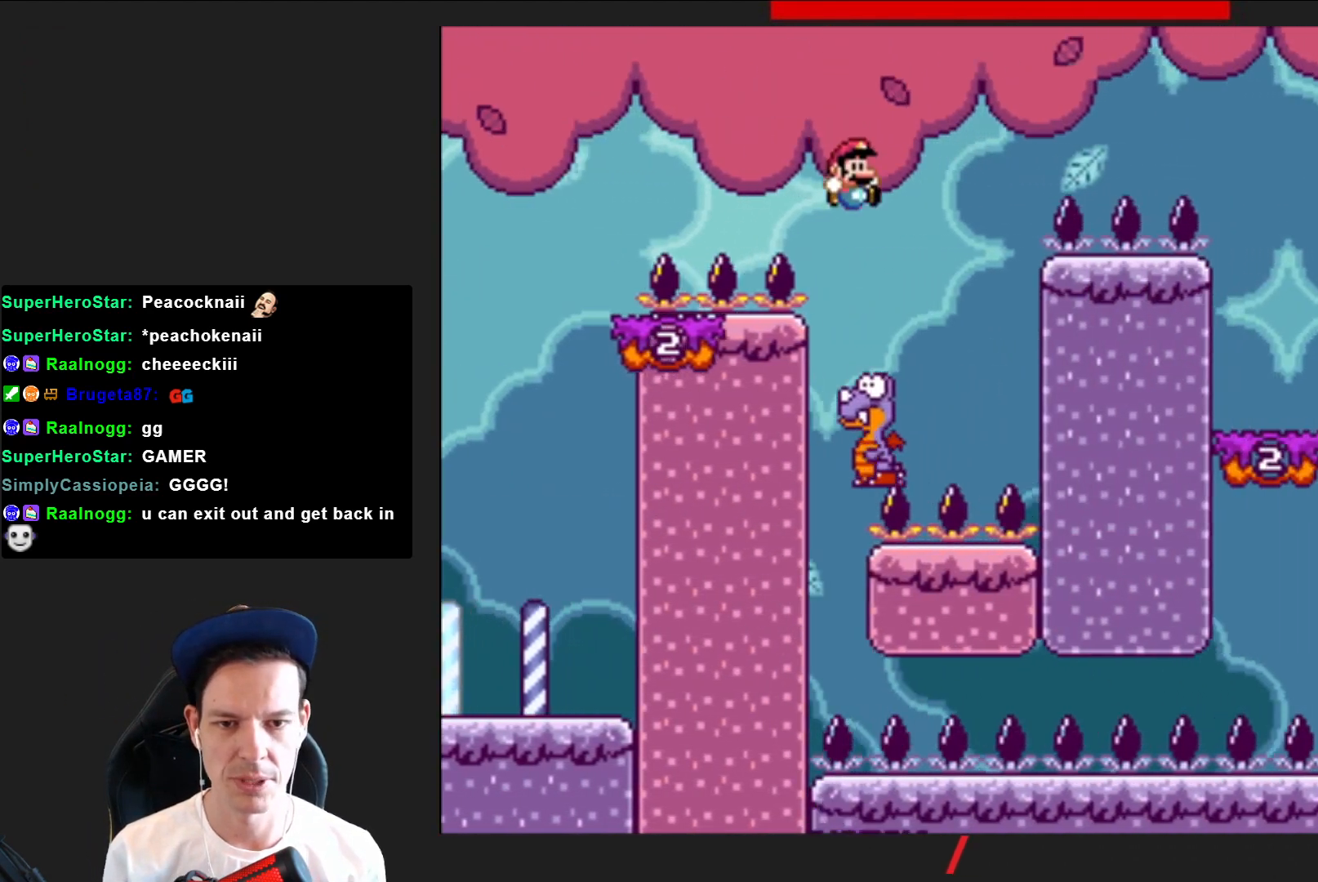
{"buttons": ["SQUARE"], "right_stick": "center", "events": [[67, "CROSS", "down"], [201, "DPAD_LEFT", "up"], [301, "DPAD_RIGHT", "down"], [401, "DPAD_RIGHT", "up"], [501, "CROSS", "up"]]}
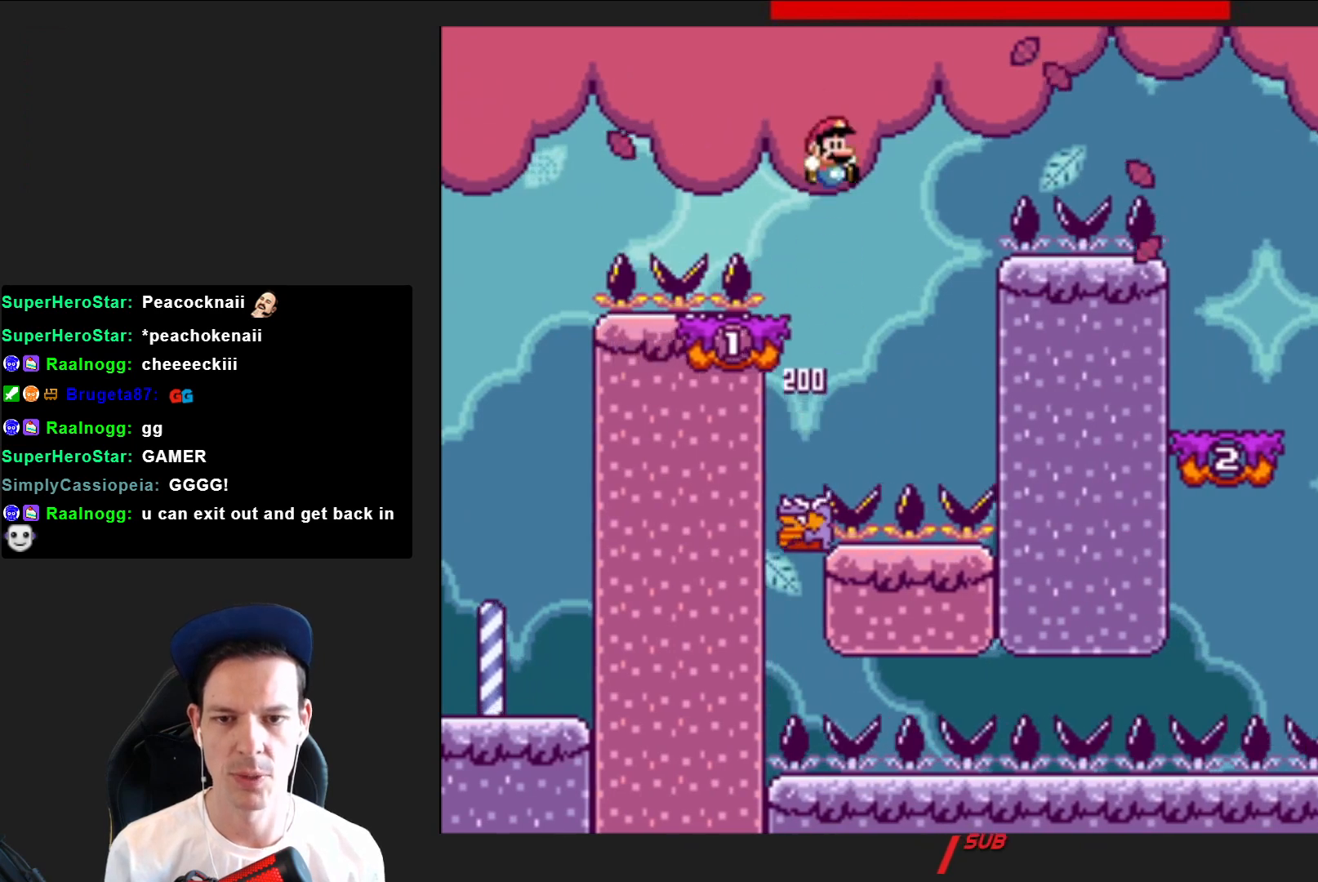
{"buttons": ["SQUARE"], "right_stick": "center", "events": [[67, "DPAD_LEFT", "down"], [167, "DPAD_LEFT", "up"], [267, "DPAD_RIGHT", "down"], [400, "DPAD_RIGHT", "up"]]}
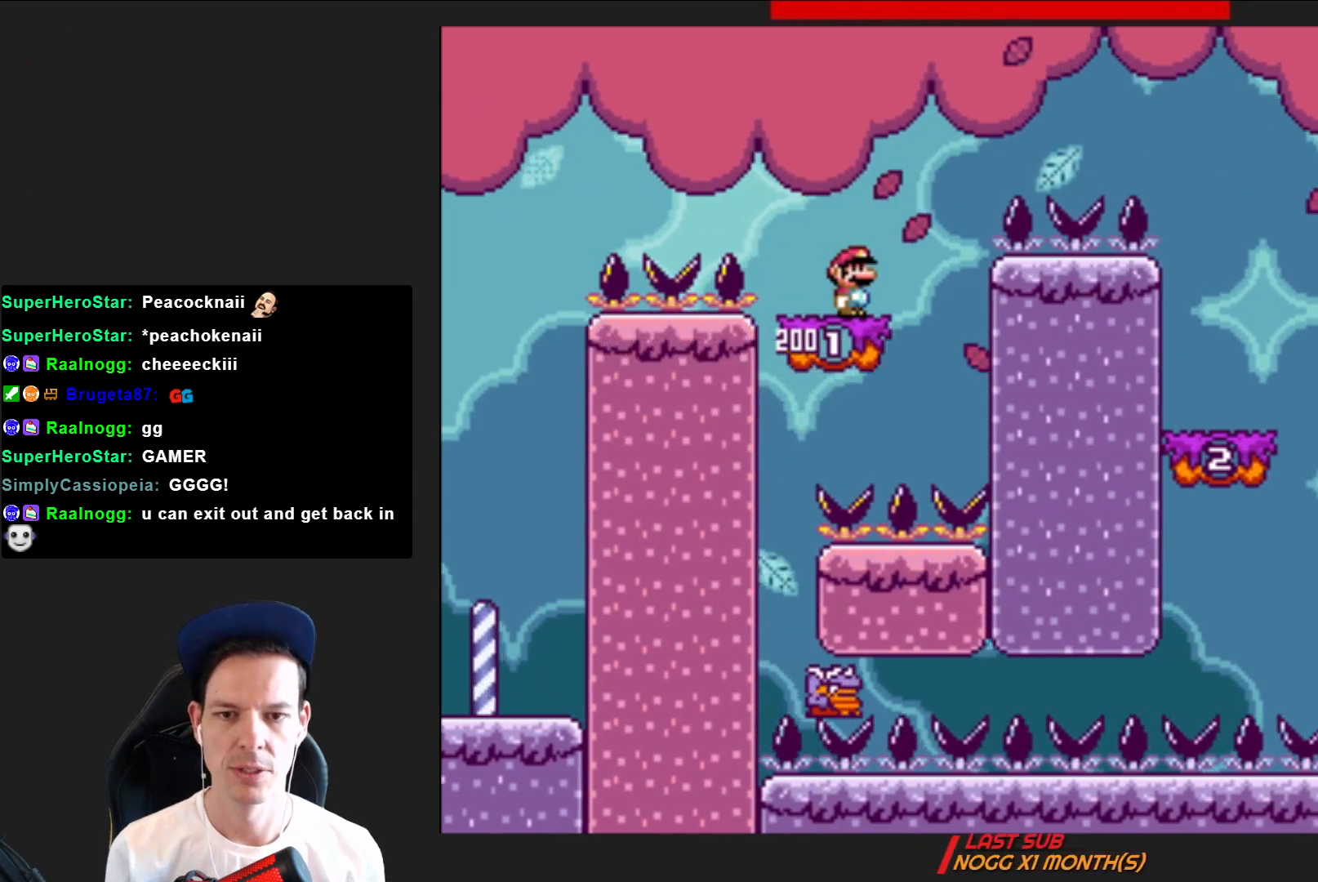
{"buttons": ["CROSS", "SQUARE", "DPAD_RIGHT"], "right_stick": "center", "events": [[134, "DPAD_RIGHT", "down"], [201, "CROSS", "down"]]}
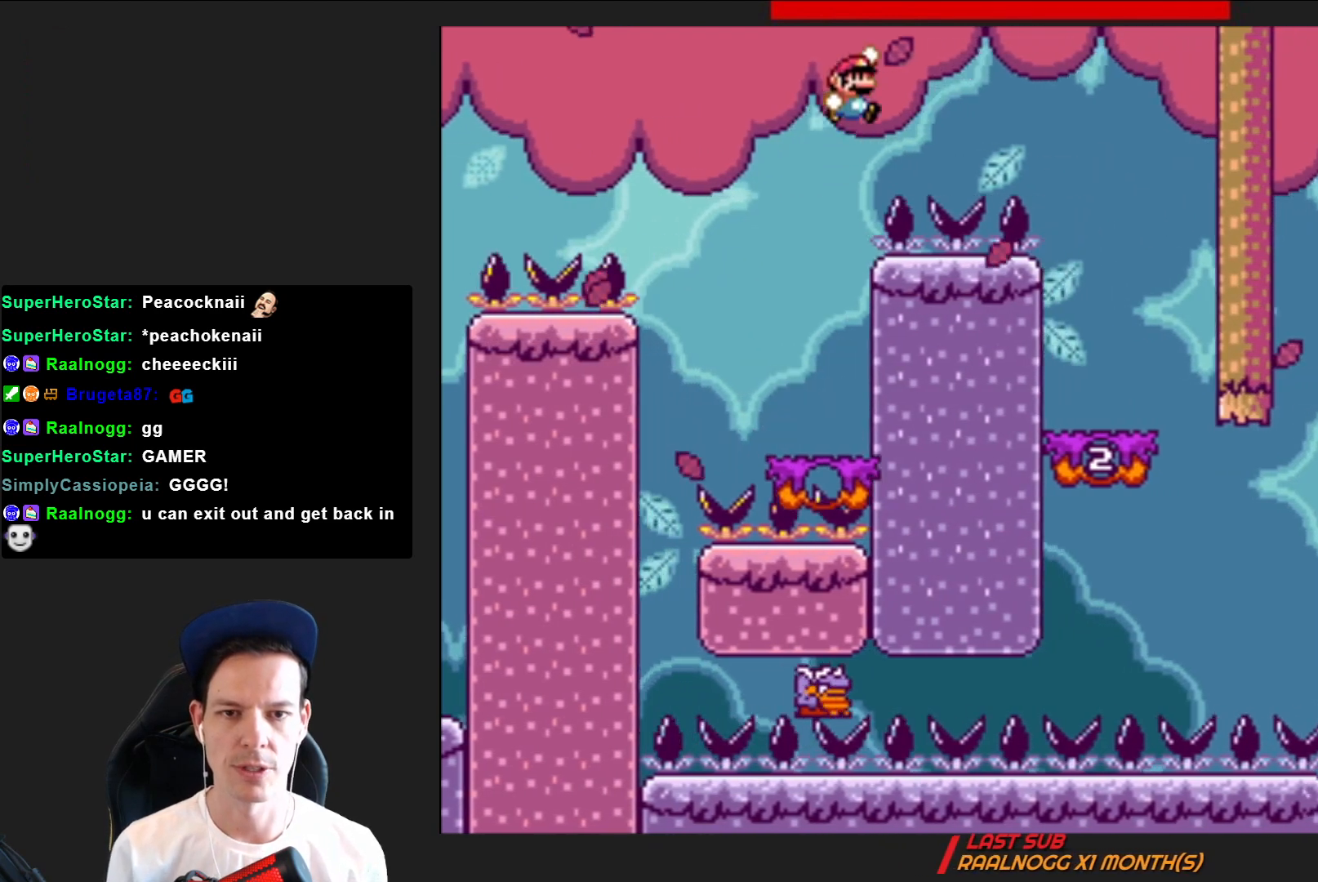
{"buttons": ["CROSS", "SQUARE", "DPAD_LEFT"], "right_stick": "center", "events": [[400, "DPAD_RIGHT", "up"], [500, "DPAD_LEFT", "down"]]}
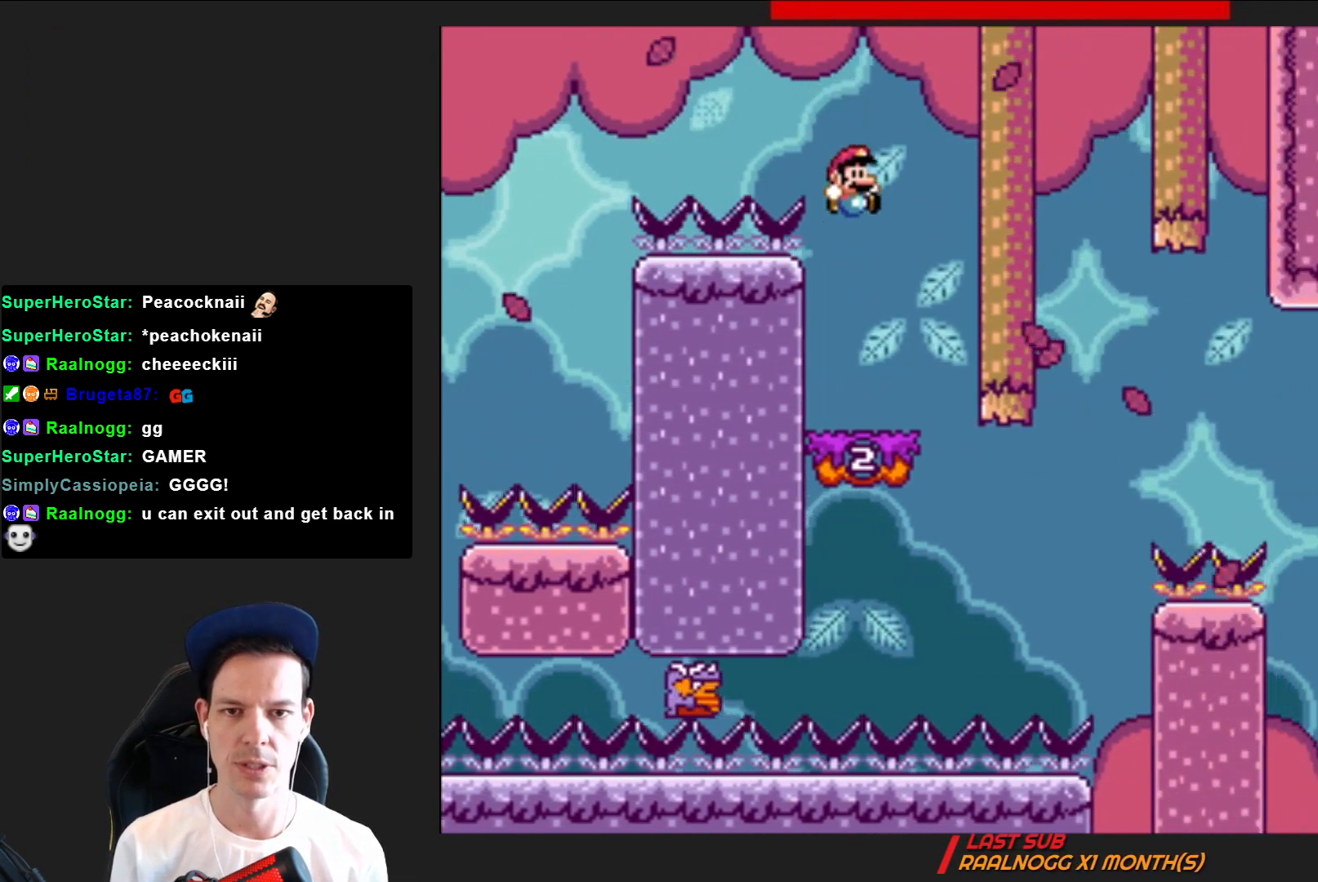
{"buttons": ["SQUARE"], "right_stick": "center", "events": [[201, "CROSS", "up"], [234, "DPAD_LEFT", "up"]]}
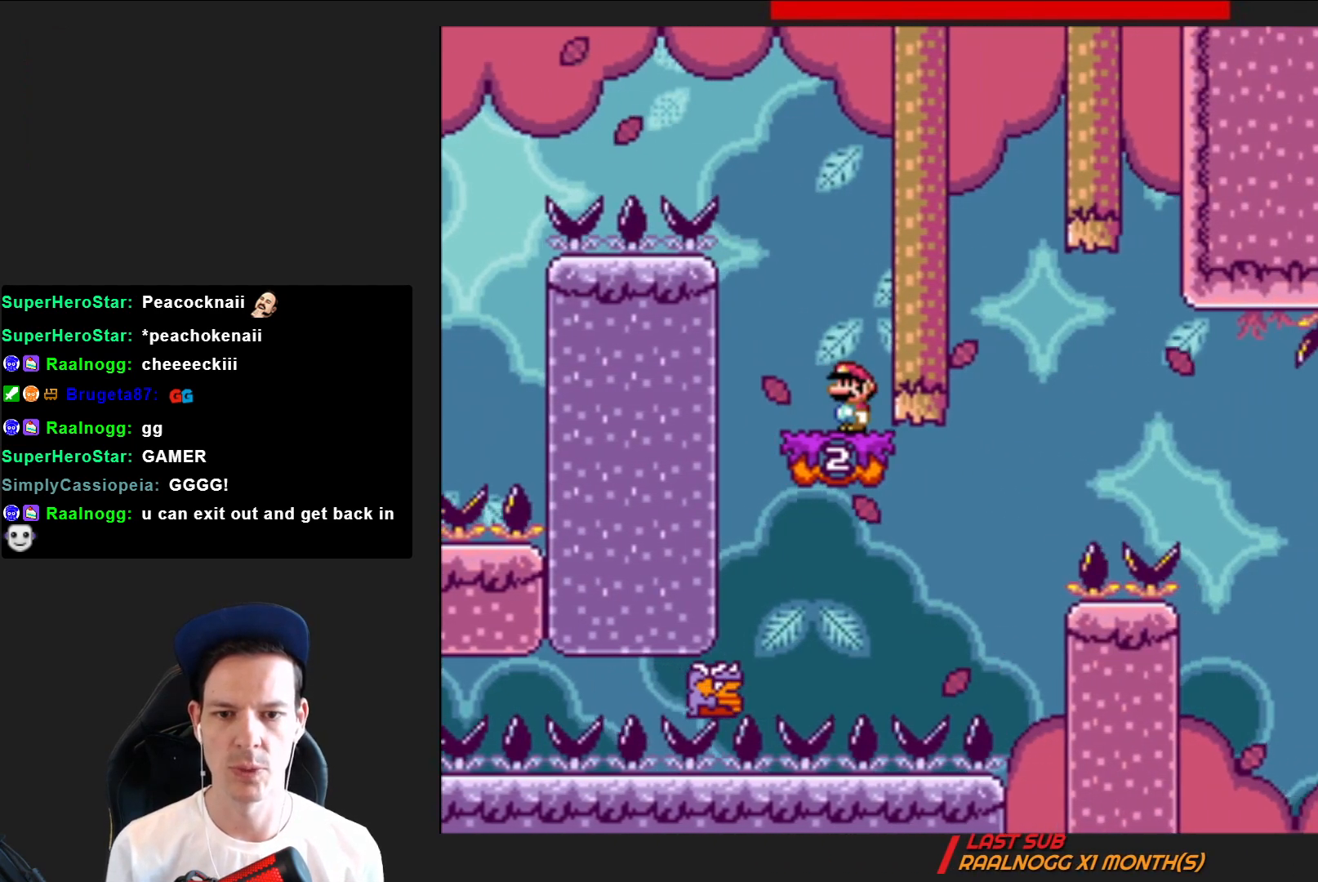
{"buttons": ["SQUARE", "DPAD_RIGHT"], "right_stick": "center", "events": [[67, "CROSS", "down"], [100, "DPAD_LEFT", "down"], [167, "CROSS", "up"], [233, "DPAD_LEFT", "up"], [434, "DPAD_RIGHT", "down"]]}
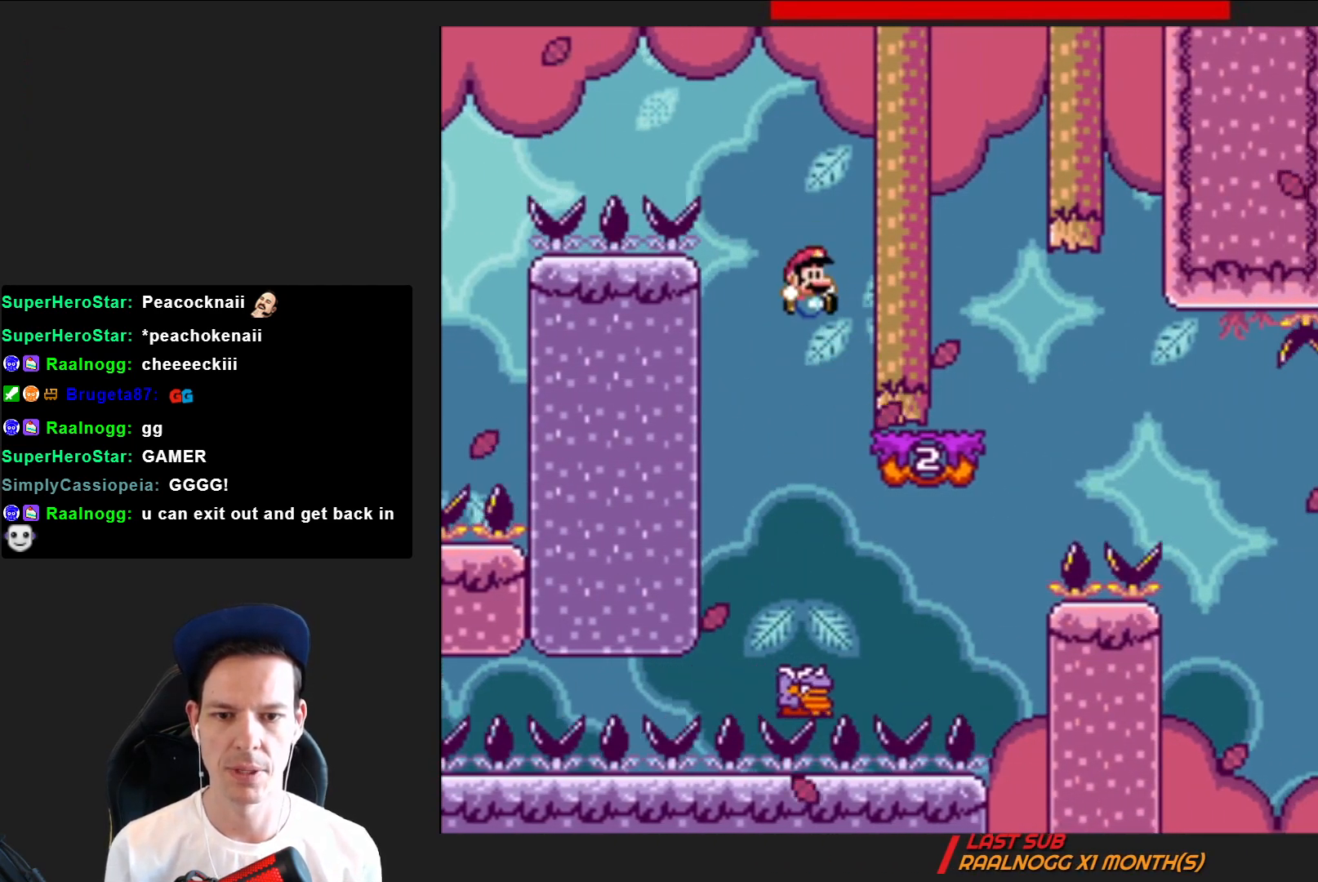
{"buttons": ["CROSS", "SQUARE", "DPAD_RIGHT"], "right_stick": "center", "events": [[200, "CROSS", "down"]]}
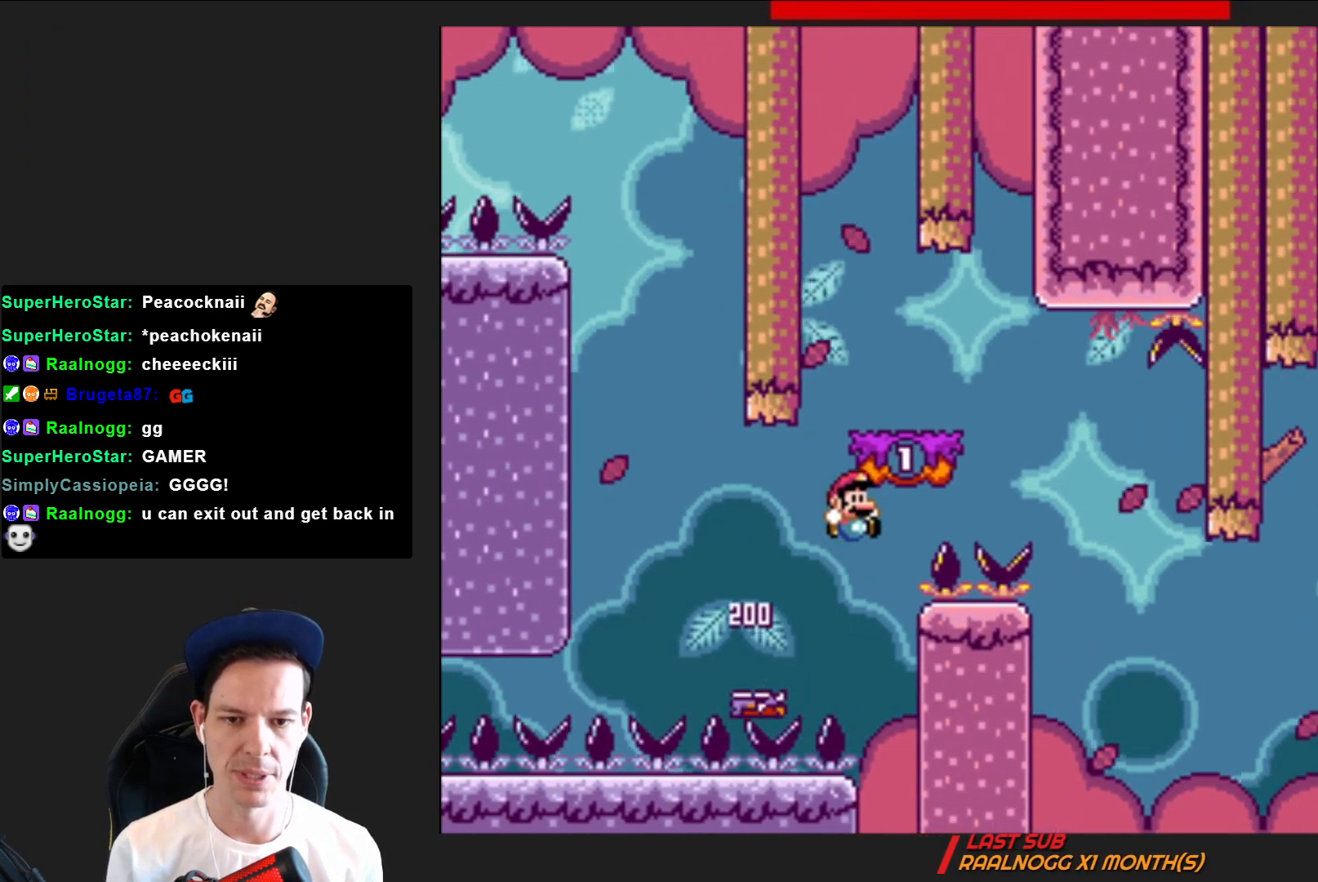
{"buttons": ["SQUARE"], "right_stick": "center", "events": [[133, "DPAD_RIGHT", "up"], [200, "CROSS", "up"], [233, "DPAD_LEFT", "down"], [434, "DPAD_LEFT", "up"]]}